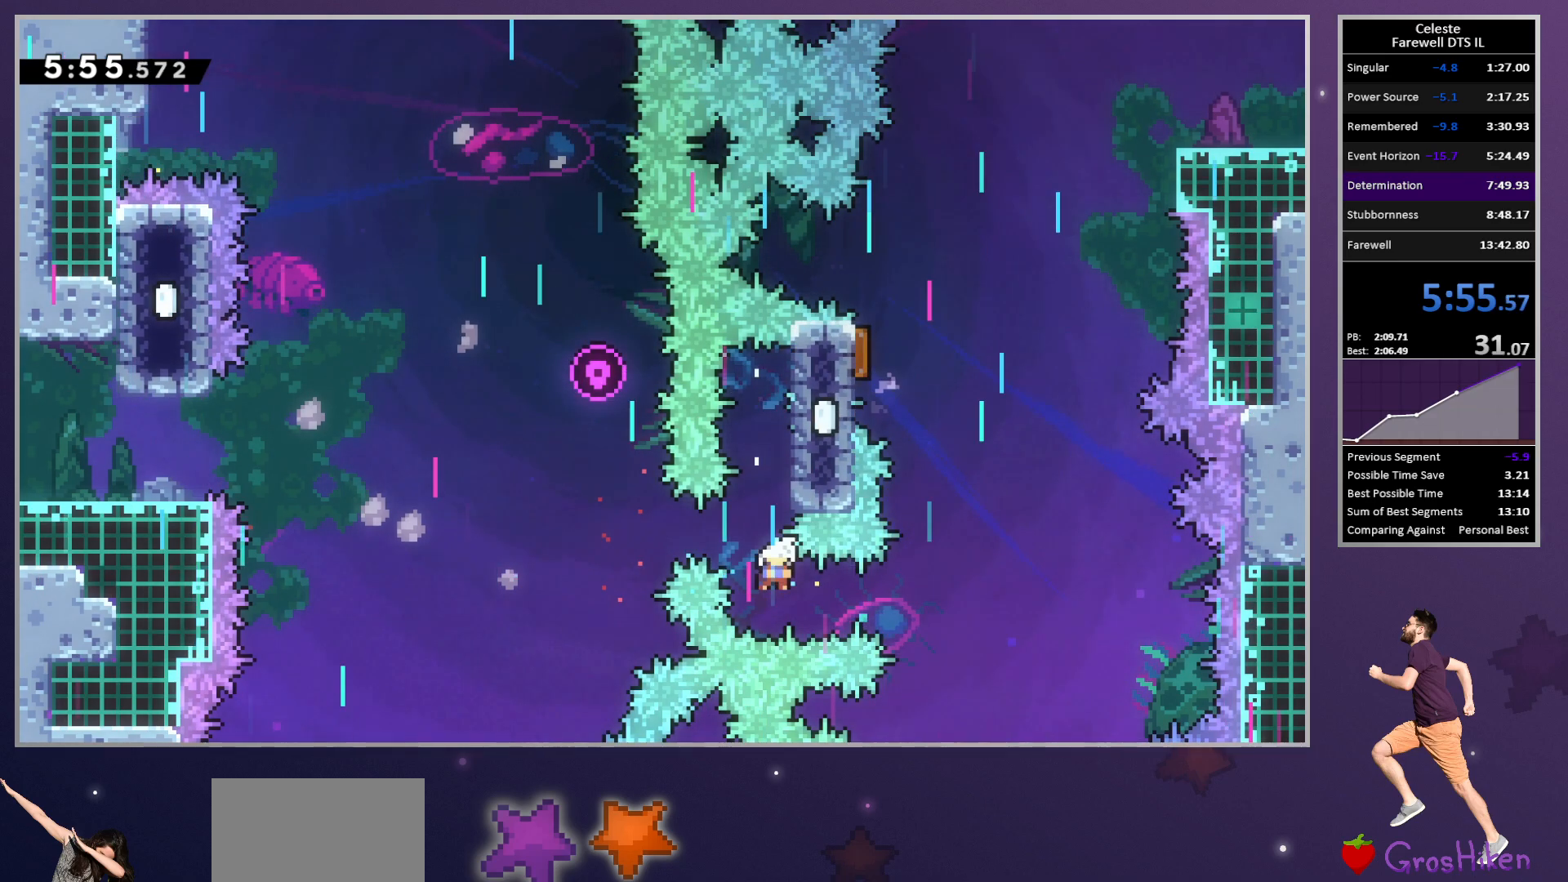
Gameplay with a controller (PlayStation layout); each line is a JSON object with the inputs held at the frame after it. "button_events" lists button changes between this image and that frame as [ms after this image, input, new state], when the widget could be followed in between (sticks are given only as held states). This document gives stick clicks only as held states, not as events. Not read: R3 right_stick.
{"buttons": ["R2", "DPAD_UP", "DPAD_LEFT"], "left_stick": "center", "button_events": [[67, "TRIANGLE", "up"], [117, "DPAD_UP", "down"], [133, "DPAD_RIGHT", "up"], [167, "SQUARE", "down"], [283, "SQUARE", "up"], [333, "DPAD_LEFT", "down"], [367, "R2", "down"]]}
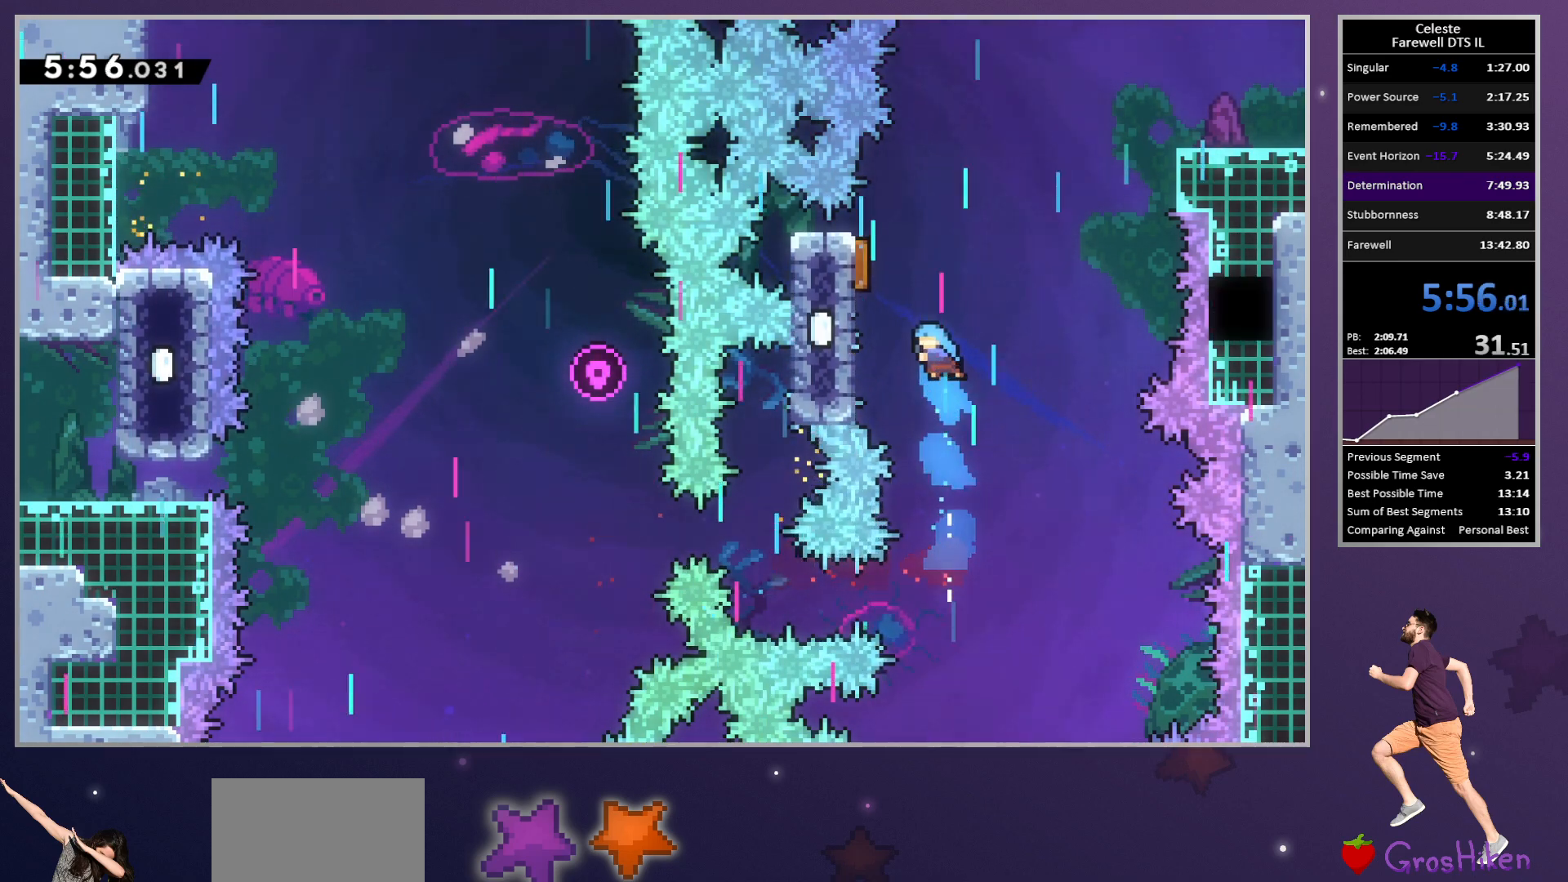
{"buttons": ["R2", "DPAD_DOWN", "DPAD_RIGHT"], "left_stick": "center", "button_events": [[167, "CROSS", "down"], [367, "DPAD_UP", "up"], [383, "DPAD_DOWN", "down"], [383, "DPAD_LEFT", "up"], [383, "DPAD_RIGHT", "down"], [483, "CROSS", "up"]]}
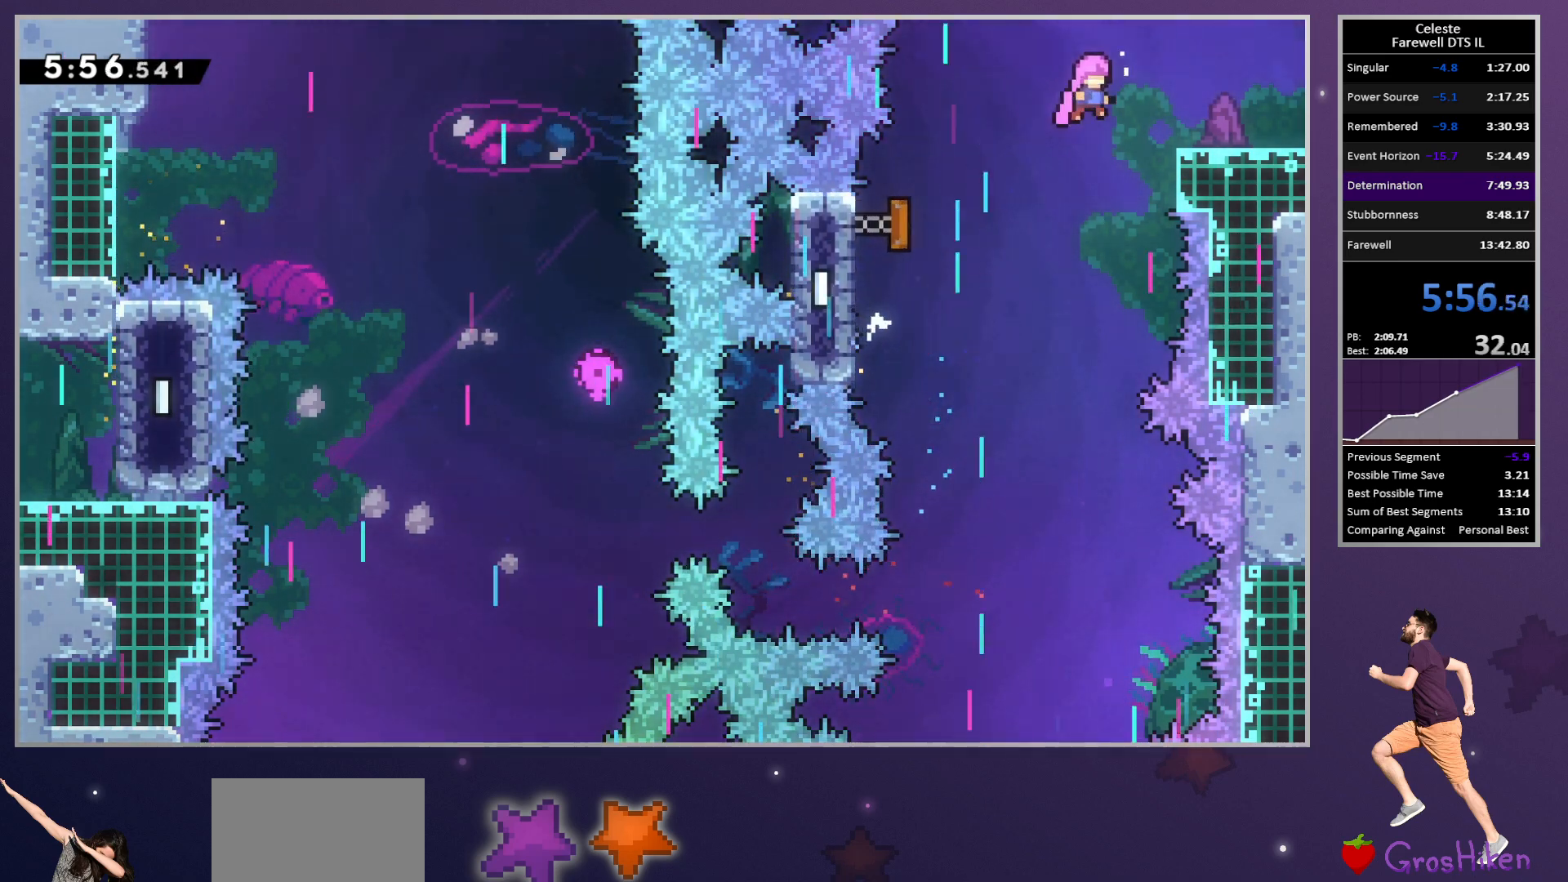
{"buttons": [], "left_stick": "center", "button_events": [[100, "SQUARE", "down"], [183, "SQUARE", "up"], [233, "R2", "up"], [283, "CROSS", "down"], [367, "DPAD_DOWN", "up"], [367, "DPAD_RIGHT", "up"], [433, "CROSS", "up"]]}
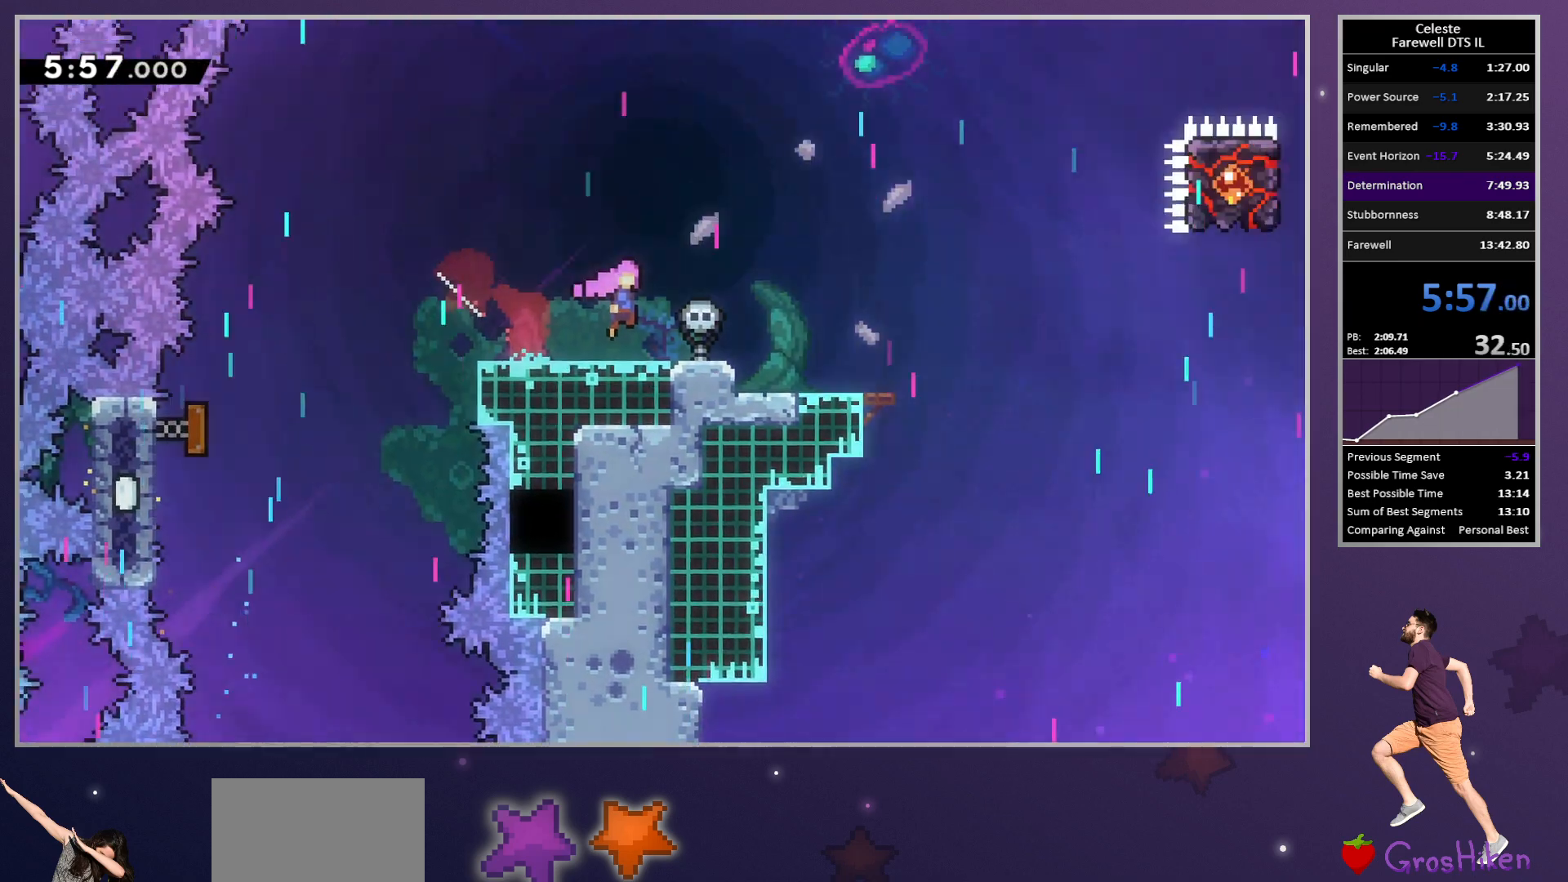
{"buttons": ["DPAD_DOWN", "DPAD_RIGHT"], "left_stick": "center", "button_events": [[17, "DPAD_DOWN", "down"], [17, "DPAD_RIGHT", "down"]]}
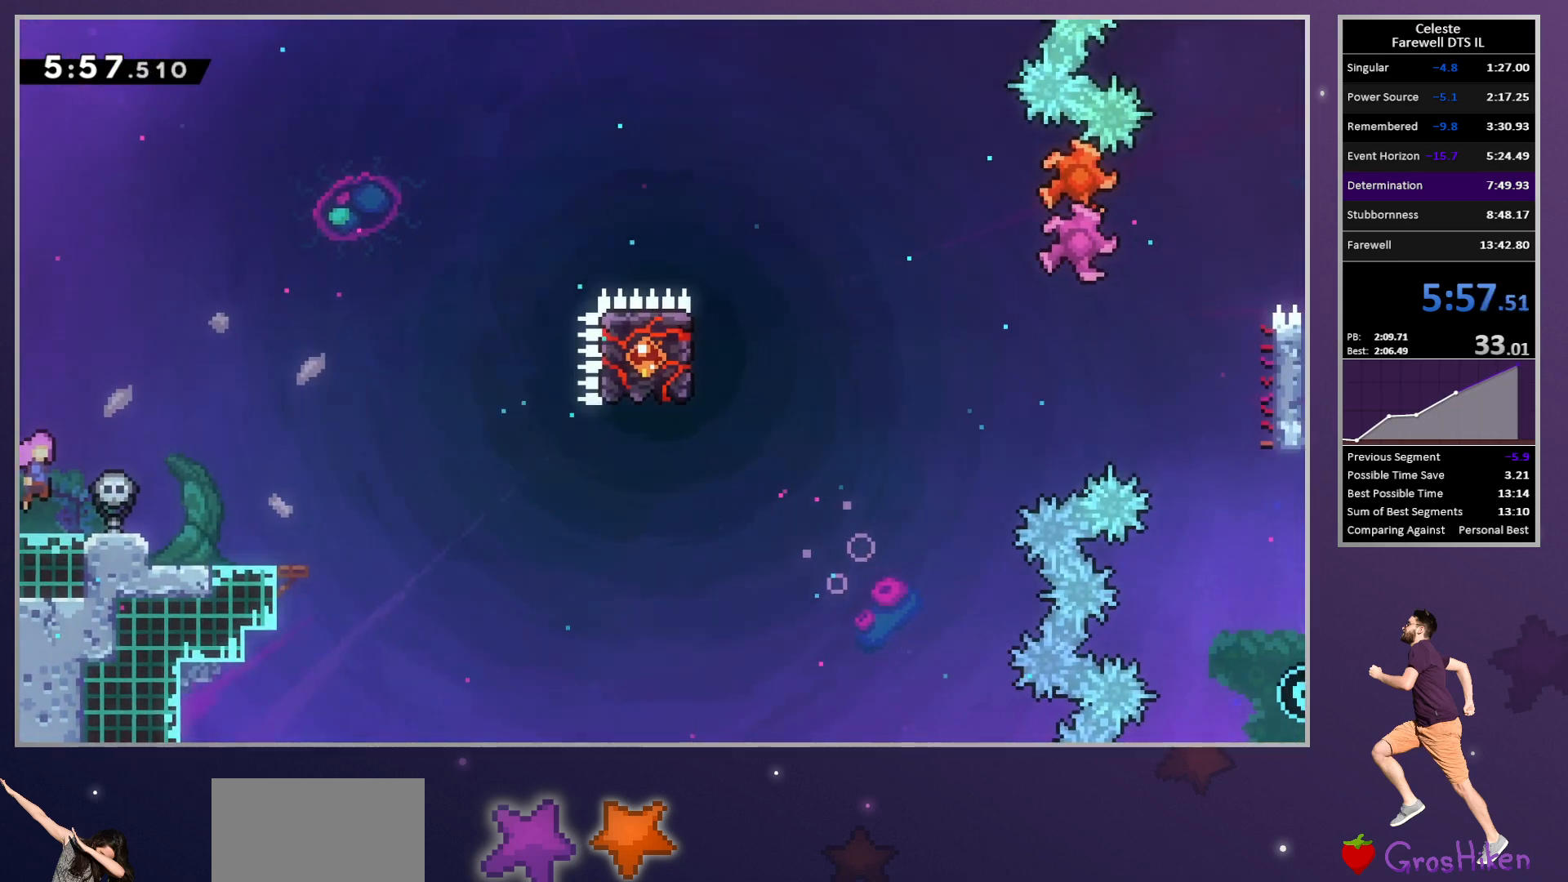
{"buttons": ["CROSS", "DPAD_UP", "DPAD_RIGHT"], "left_stick": "center", "button_events": [[83, "SQUARE", "down"], [217, "SQUARE", "up"], [317, "CROSS", "down"], [400, "DPAD_DOWN", "up"], [417, "DPAD_UP", "down"]]}
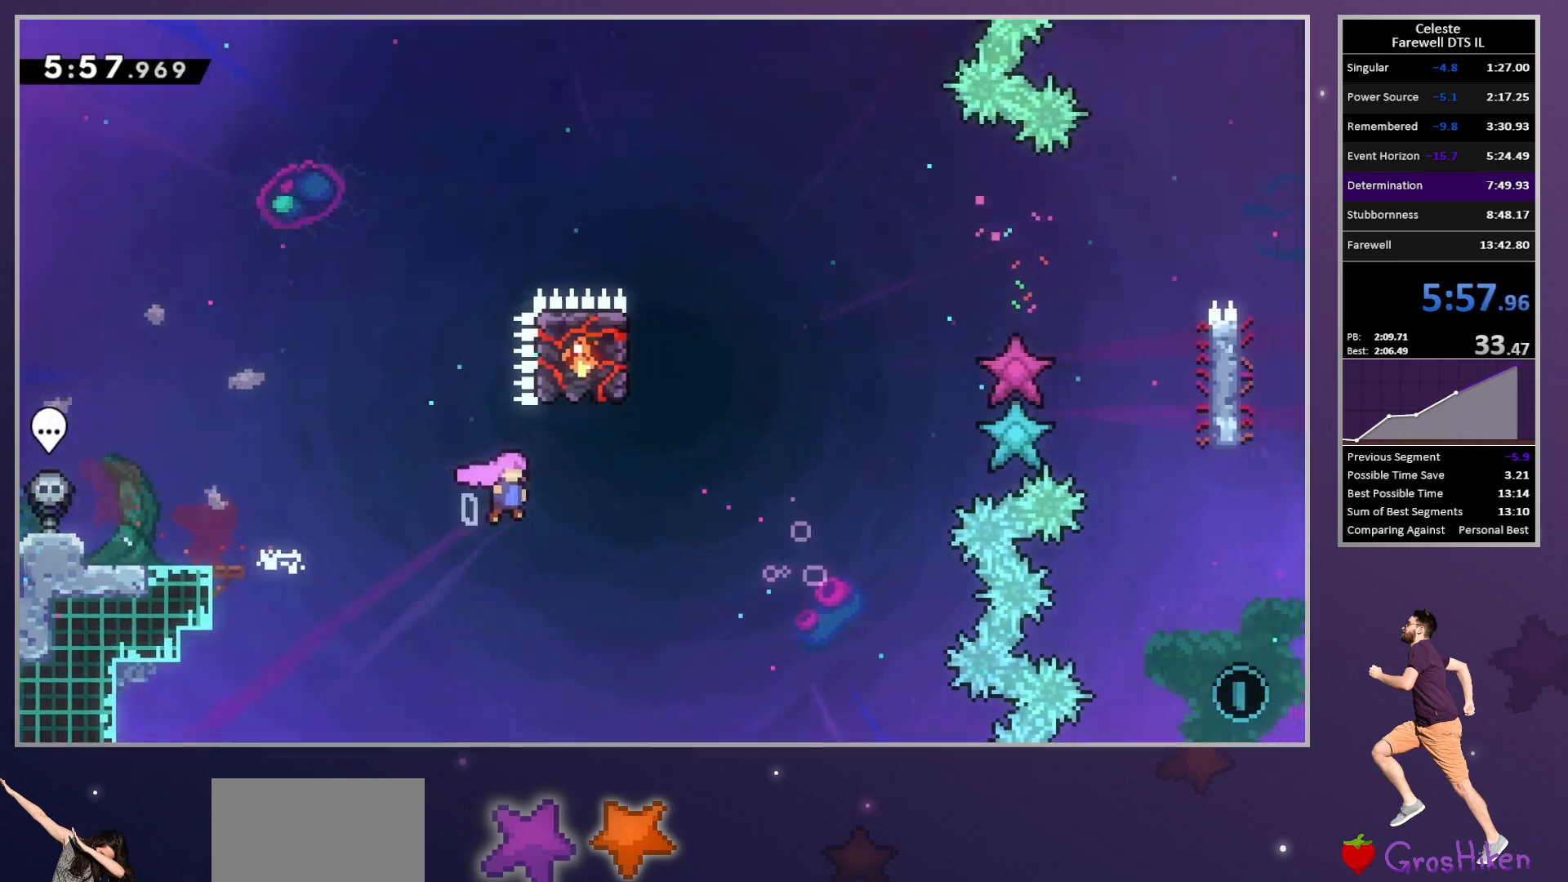
{"buttons": ["TRIANGLE", "DPAD_UP", "DPAD_RIGHT"], "left_stick": "center", "button_events": [[317, "CIRCLE", "down"], [333, "TRIANGLE", "down"], [367, "CROSS", "up"], [383, "CIRCLE", "up"]]}
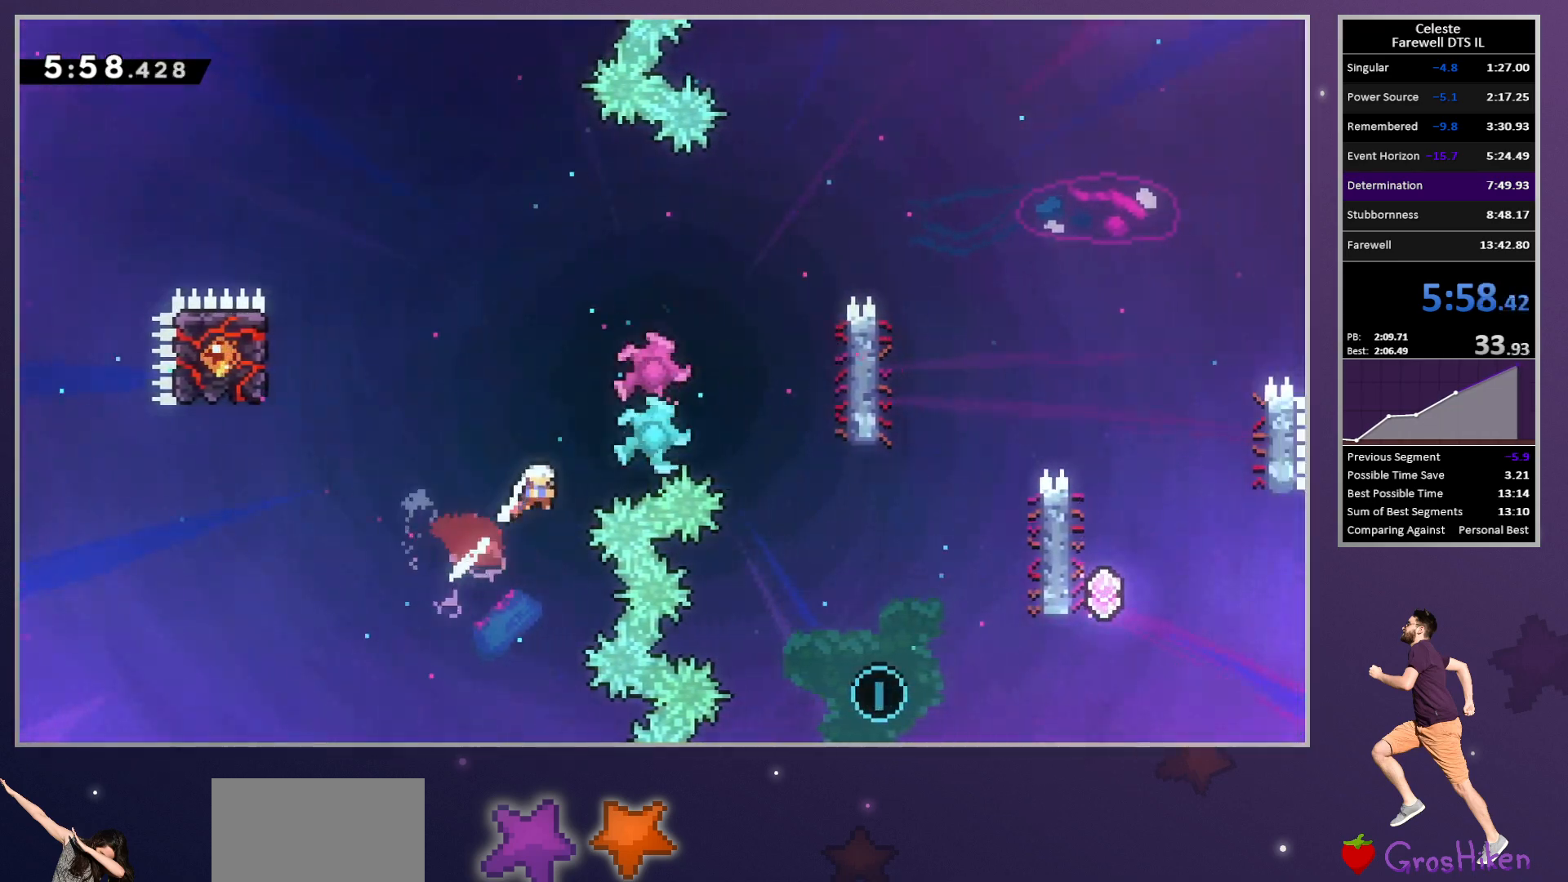
{"buttons": ["DPAD_UP", "DPAD_RIGHT"], "left_stick": "center", "button_events": [[17, "TRIANGLE", "up"]]}
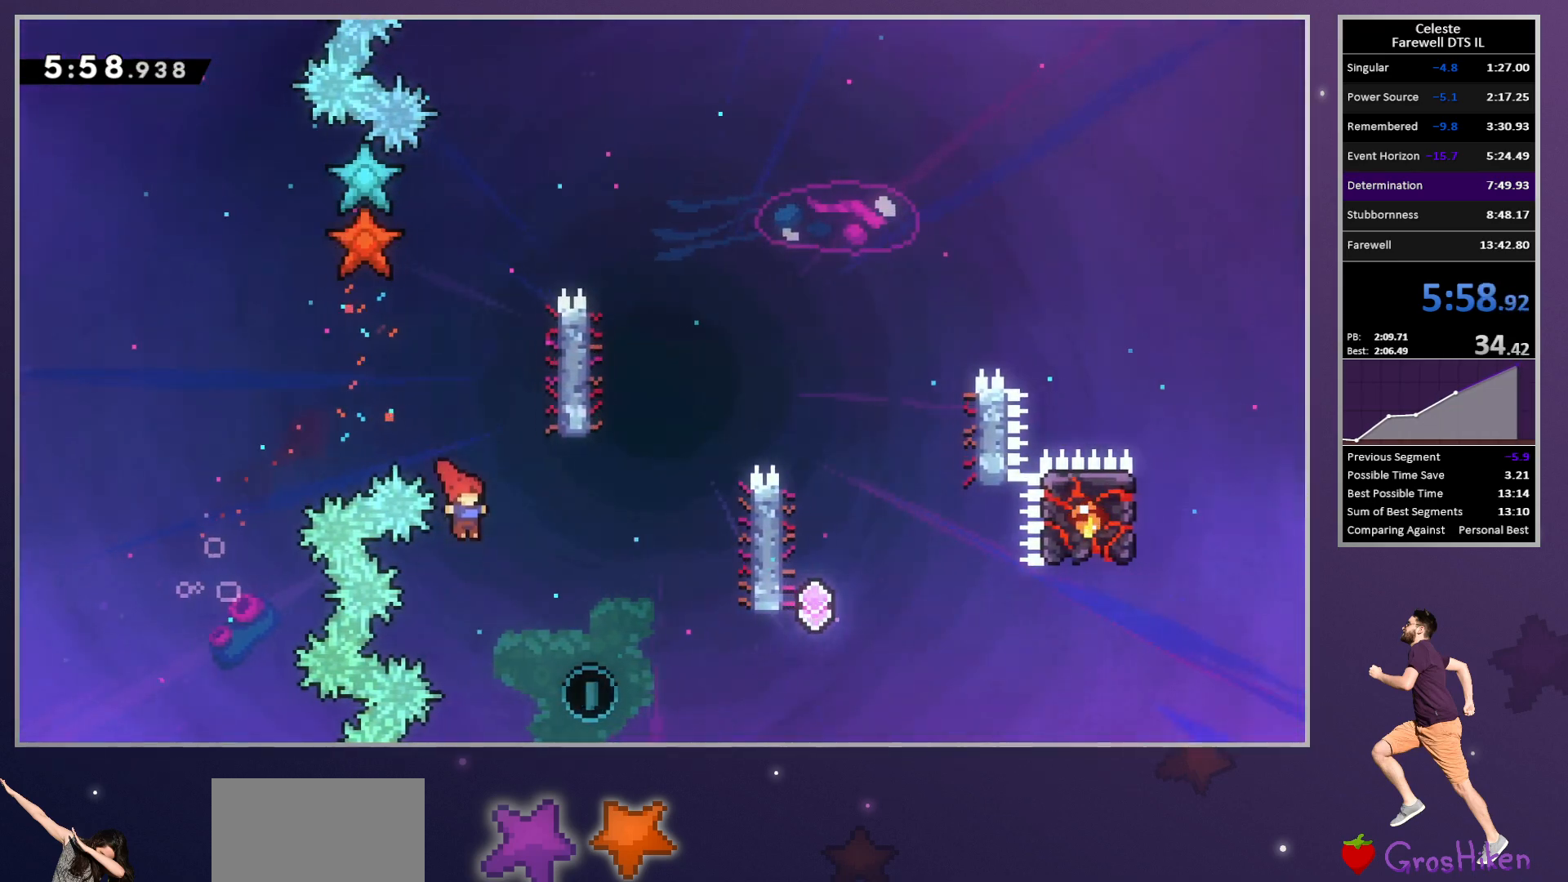
{"buttons": ["DPAD_UP", "DPAD_RIGHT"], "left_stick": "center", "button_events": [[233, "TRIANGLE", "down"], [400, "TRIANGLE", "up"]]}
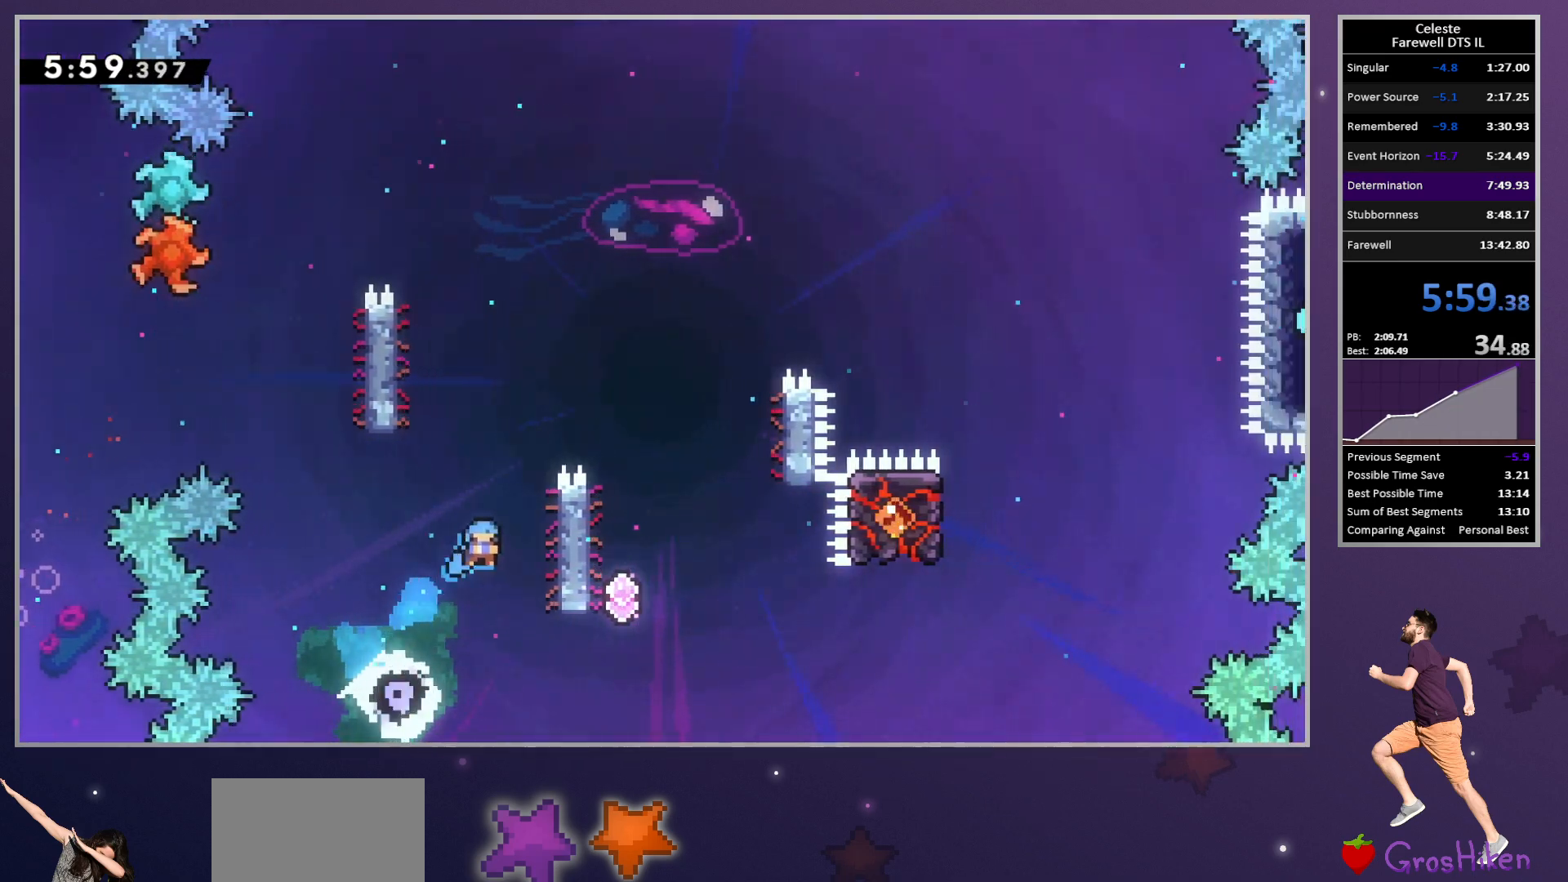
{"buttons": [], "left_stick": "center", "button_events": [[33, "R2", "down"], [83, "DPAD_UP", "up"], [133, "CROSS", "down"], [450, "CROSS", "up"], [483, "DPAD_RIGHT", "up"], [500, "R2", "up"]]}
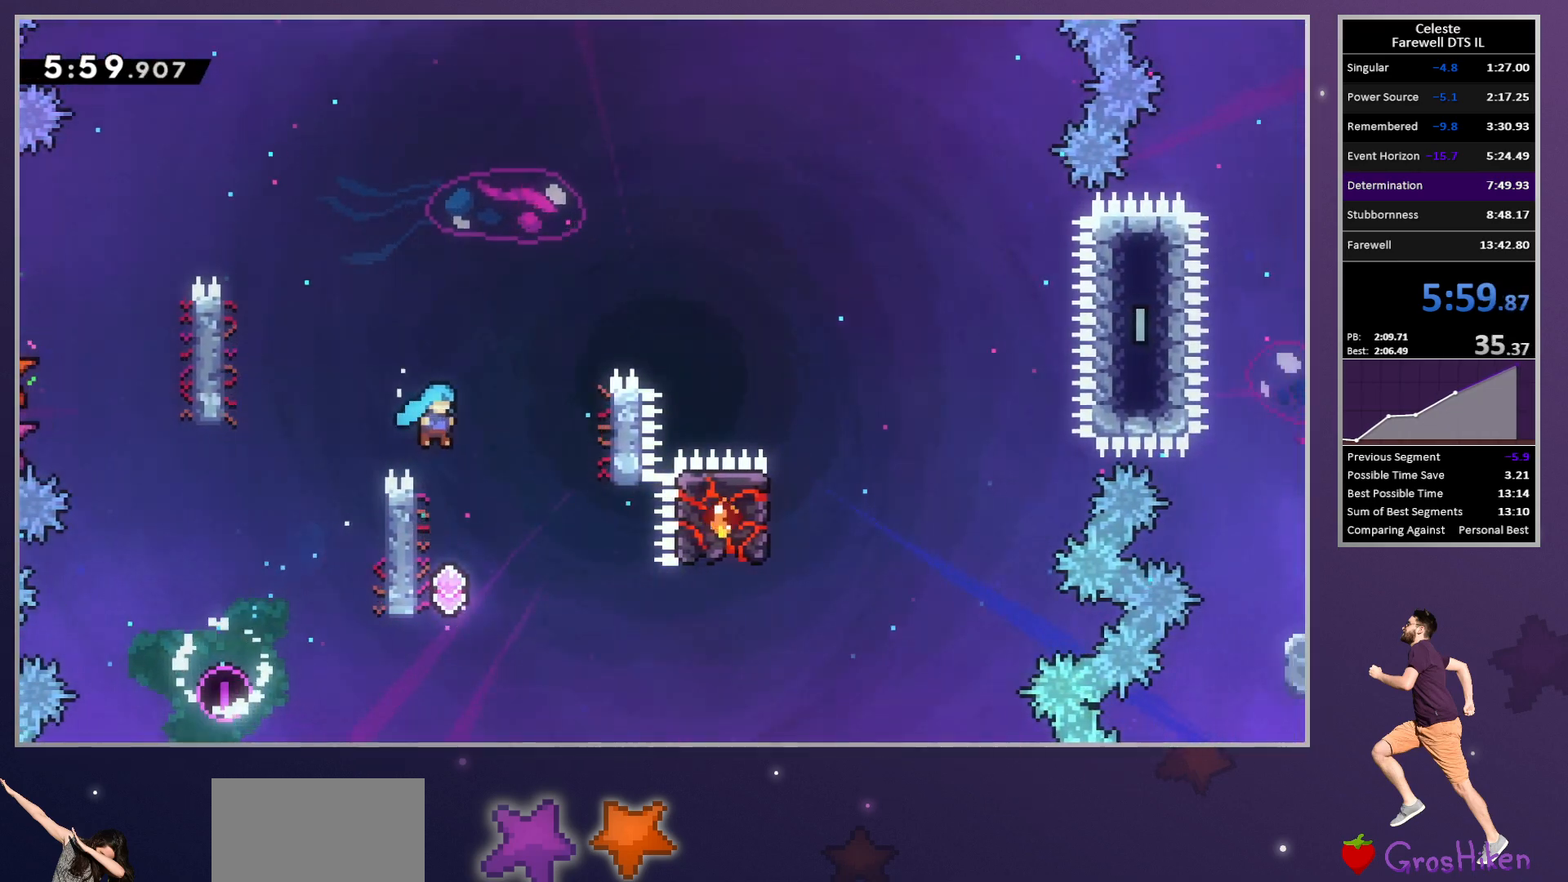
{"buttons": ["SQUARE", "DPAD_RIGHT"], "left_stick": "center", "button_events": [[133, "DPAD_LEFT", "down"], [300, "DPAD_LEFT", "up"], [383, "DPAD_RIGHT", "down"], [417, "SQUARE", "down"]]}
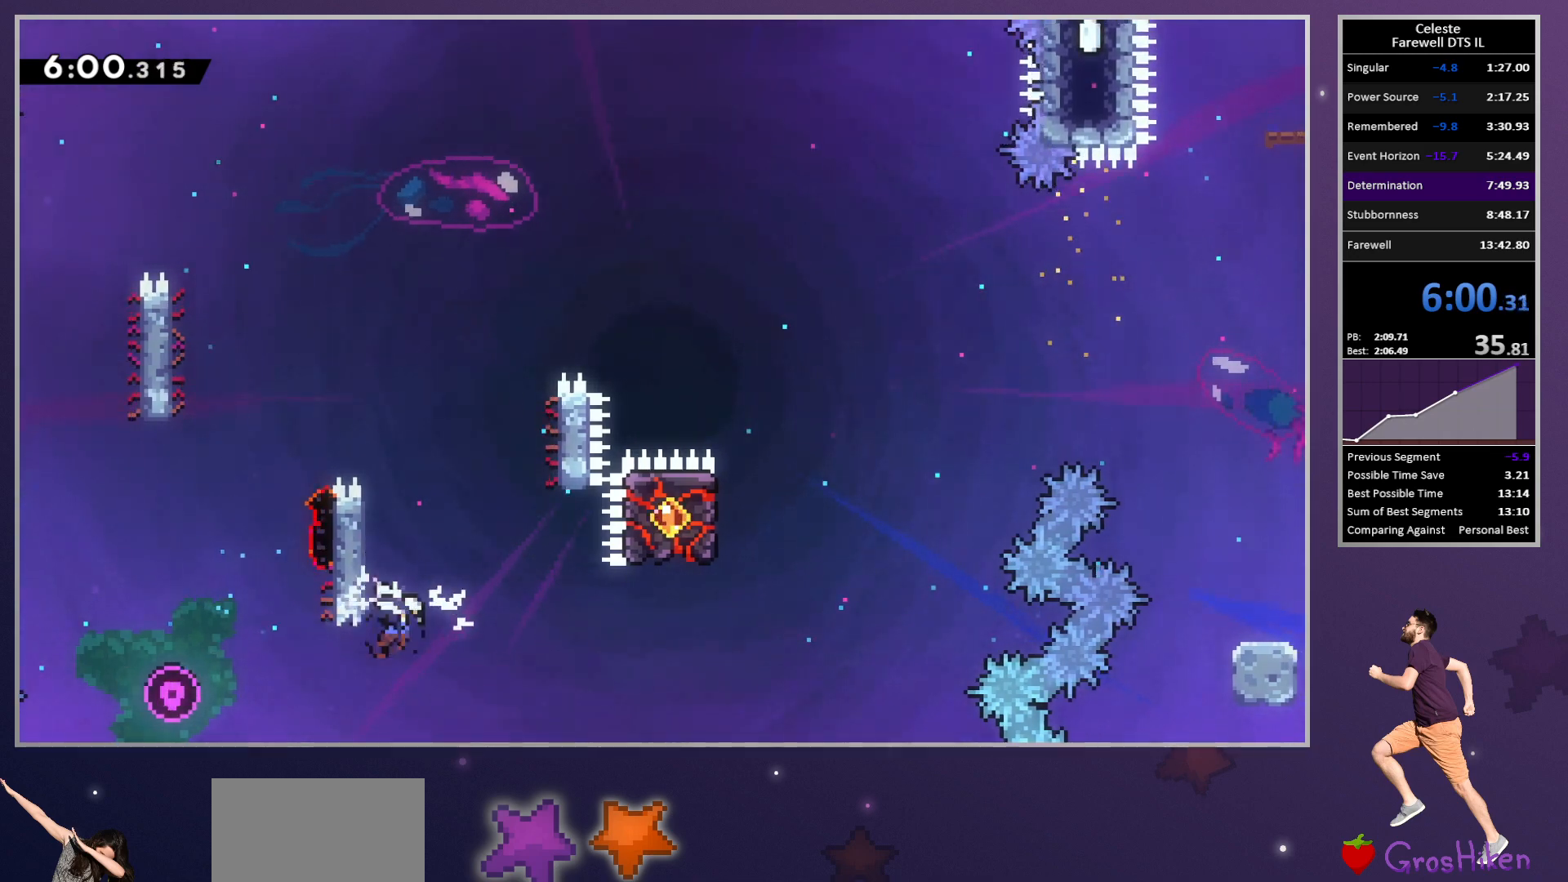
{"buttons": ["CROSS"], "left_stick": "center", "button_events": [[67, "SQUARE", "up"], [100, "DPAD_UP", "down"], [267, "TRIANGLE", "down"], [383, "TRIANGLE", "up"], [400, "DPAD_RIGHT", "up"], [400, "DPAD_UP", "up"], [467, "CROSS", "down"]]}
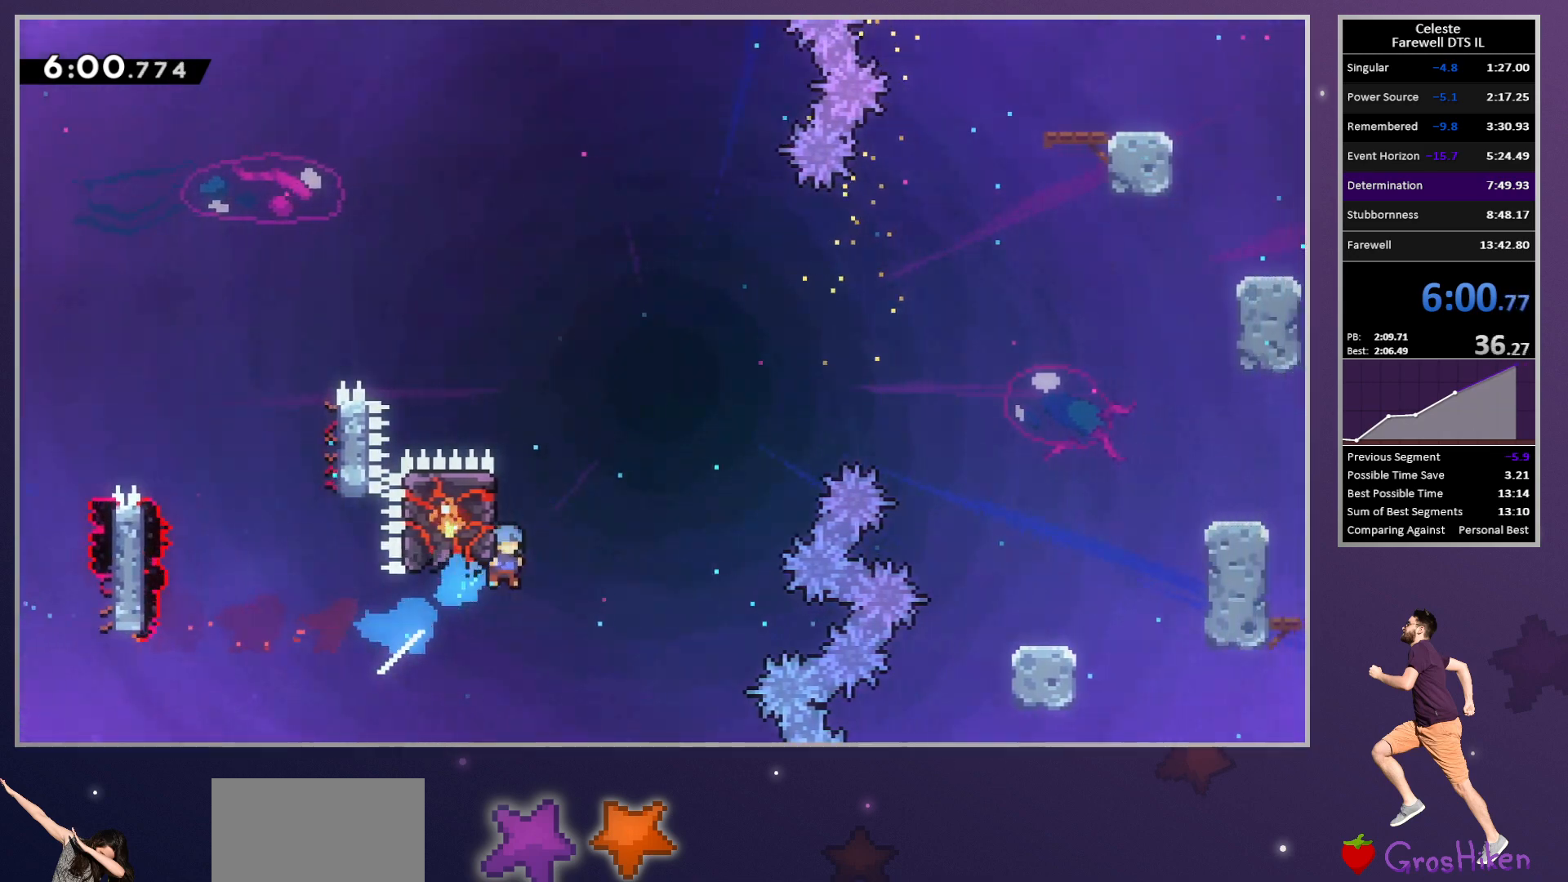
{"buttons": ["R2", "DPAD_LEFT"], "left_stick": "center", "button_events": [[100, "DPAD_LEFT", "down"], [383, "CROSS", "up"], [383, "R2", "down"]]}
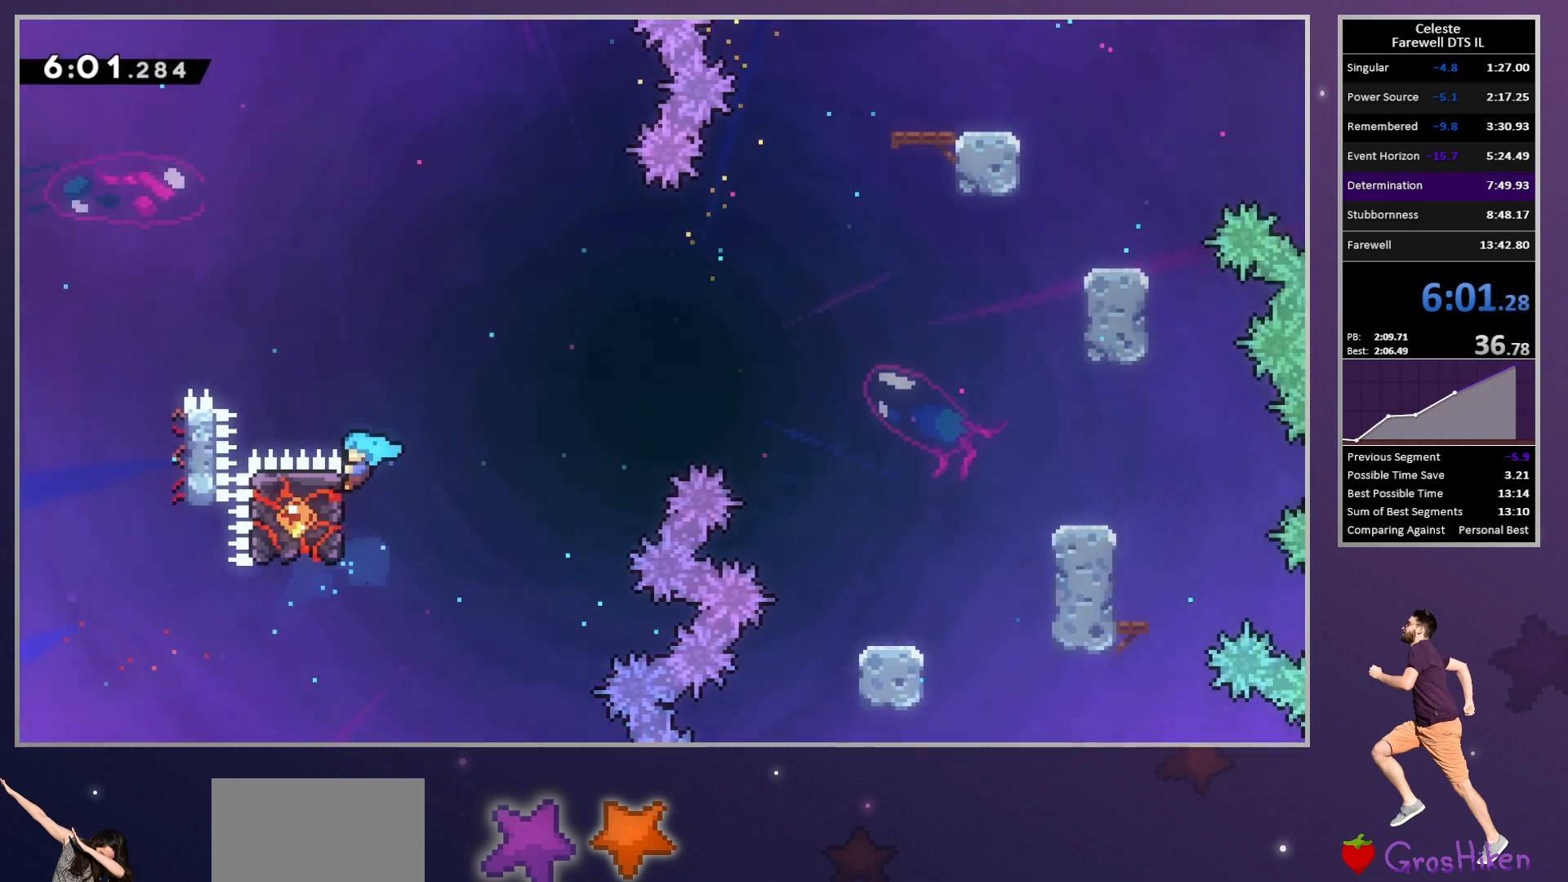
{"buttons": ["R2", "DPAD_RIGHT"], "left_stick": "center", "button_events": [[17, "DPAD_LEFT", "up"], [100, "DPAD_RIGHT", "down"]]}
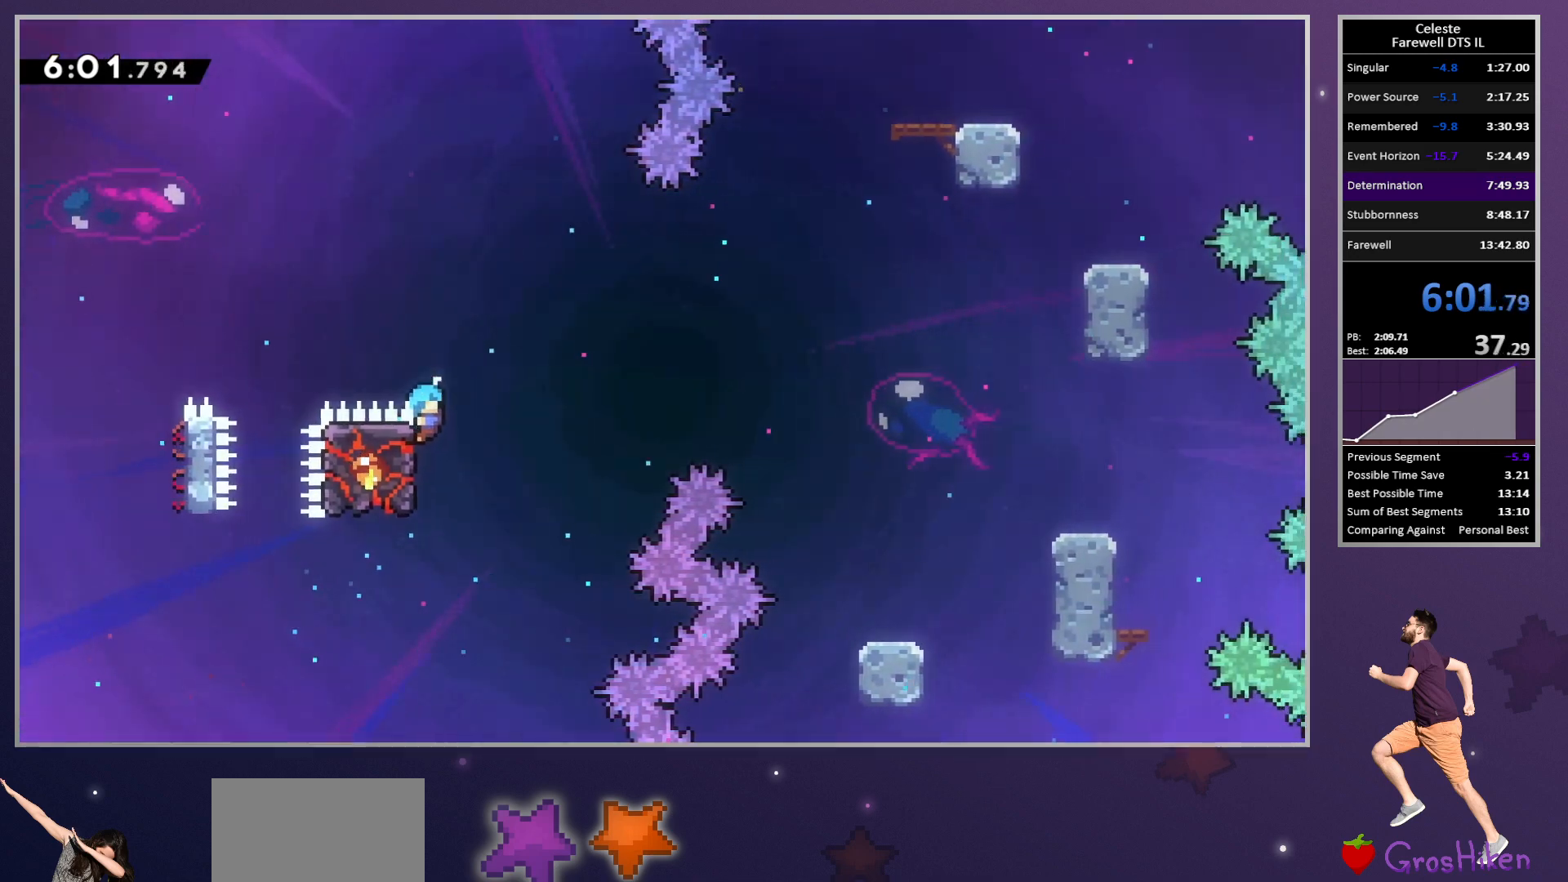
{"buttons": ["CROSS", "R2", "DPAD_RIGHT"], "left_stick": "center", "button_events": [[33, "CROSS", "down"]]}
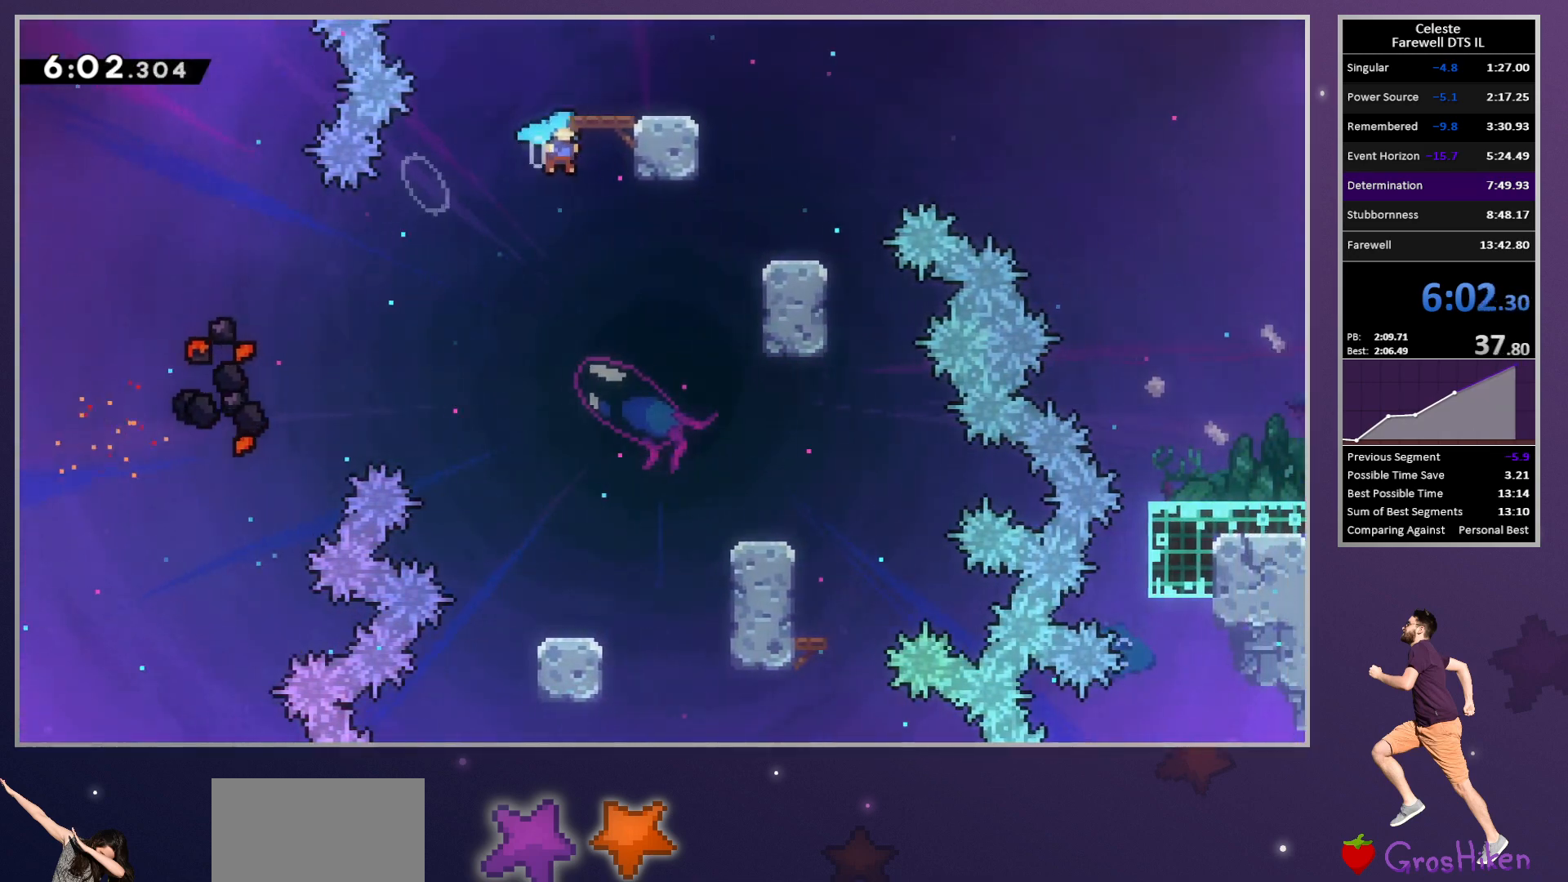
{"buttons": ["SQUARE", "R2", "DPAD_DOWN", "DPAD_RIGHT"], "left_stick": "center", "button_events": [[17, "CROSS", "up"], [100, "CROSS", "down"], [233, "CROSS", "up"], [300, "DPAD_RIGHT", "up"], [450, "DPAD_DOWN", "down"], [450, "DPAD_RIGHT", "down"], [450, "SQUARE", "down"]]}
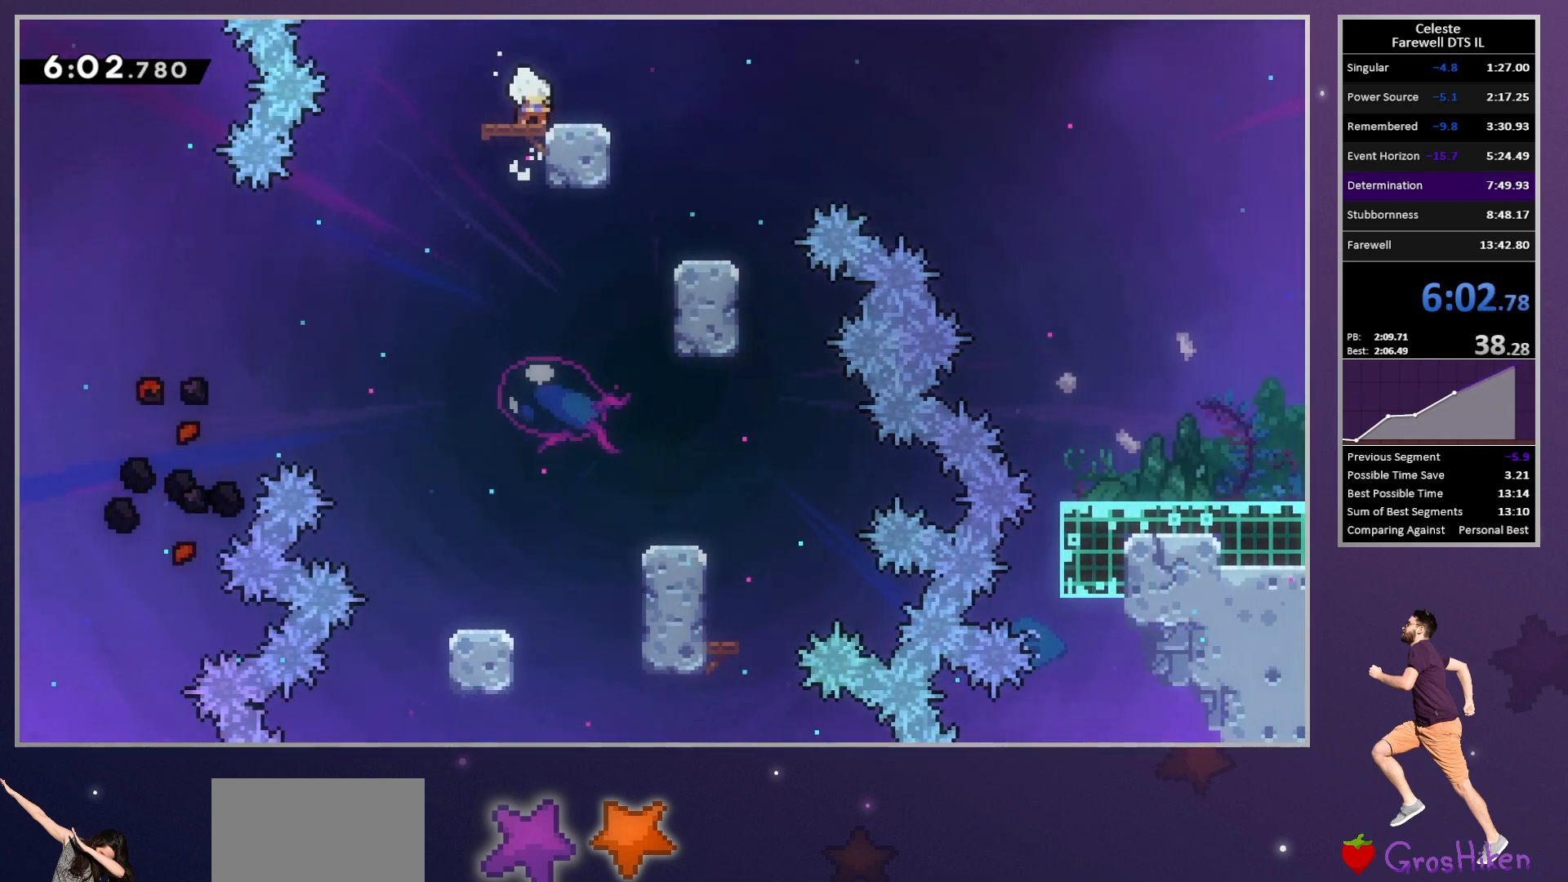
{"buttons": ["R2", "DPAD_DOWN", "DPAD_RIGHT"], "left_stick": "center", "button_events": [[50, "SQUARE", "up"], [150, "CROSS", "down"], [167, "SQUARE", "down"], [217, "CROSS", "up"], [300, "SQUARE", "up"], [383, "DPAD_RIGHT", "up"], [500, "DPAD_RIGHT", "down"]]}
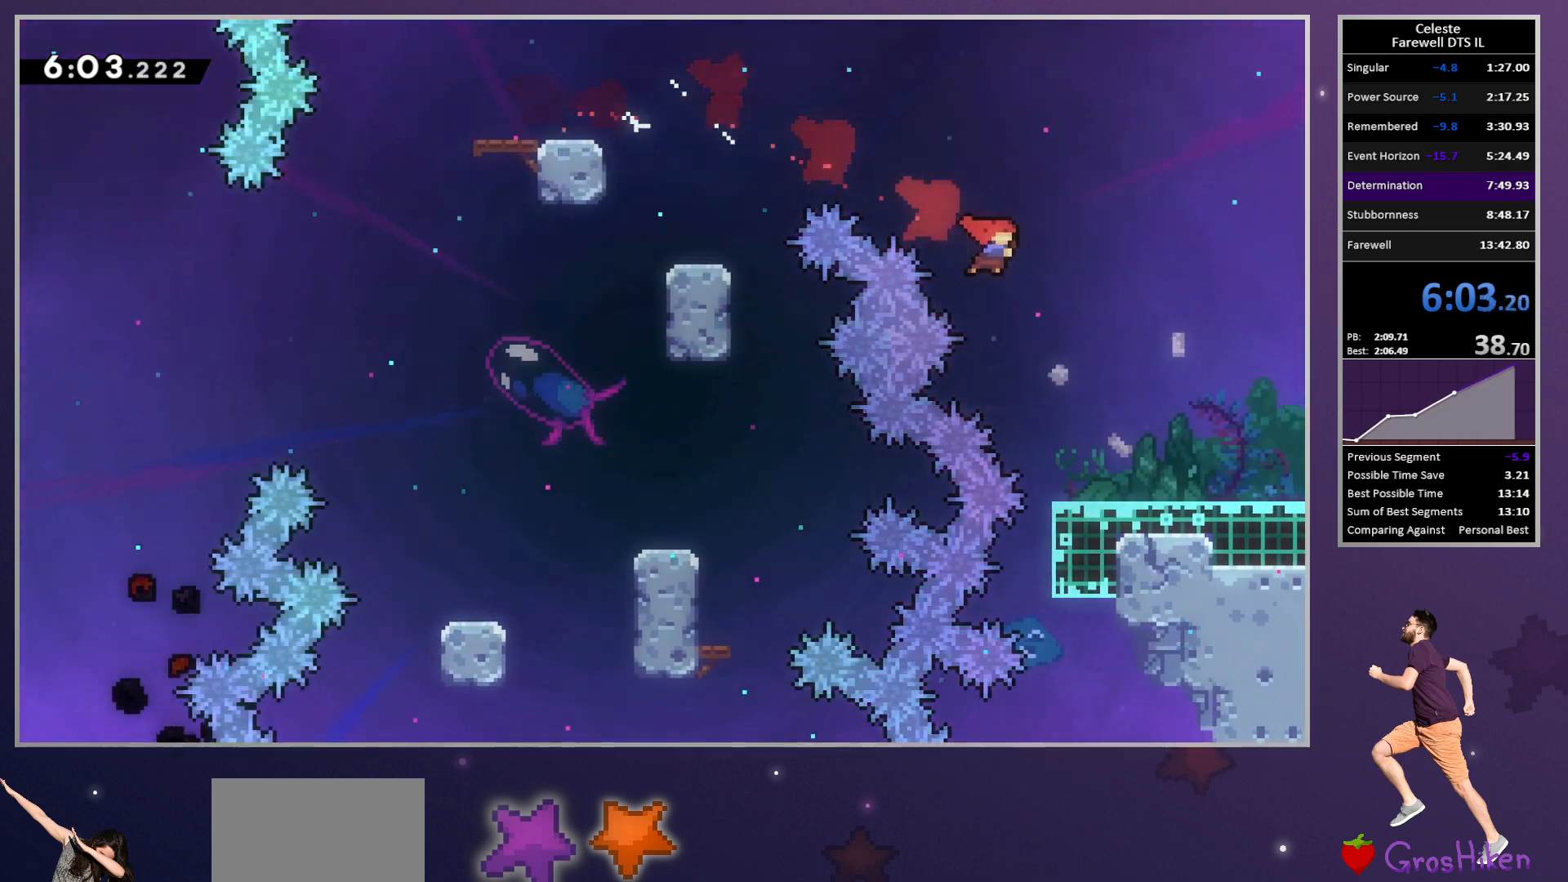
{"buttons": ["R2"], "left_stick": "center", "button_events": [[233, "SQUARE", "down"], [367, "SQUARE", "up"], [483, "DPAD_DOWN", "up"], [500, "DPAD_RIGHT", "up"]]}
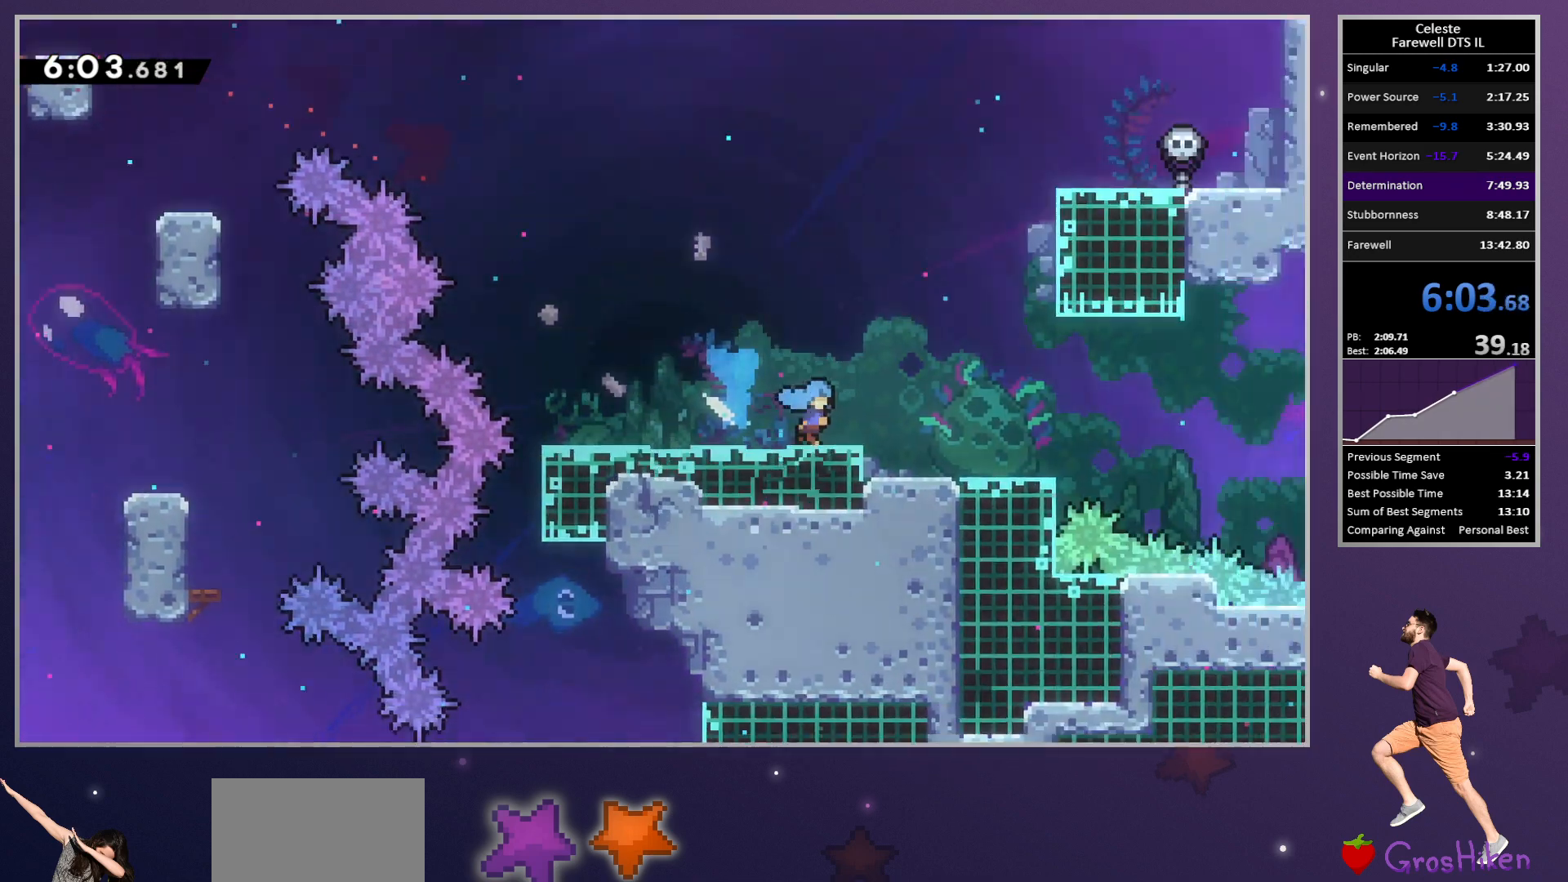
{"buttons": ["DPAD_RIGHT"], "left_stick": "center", "button_events": [[67, "R2", "up"], [117, "DPAD_RIGHT", "down"]]}
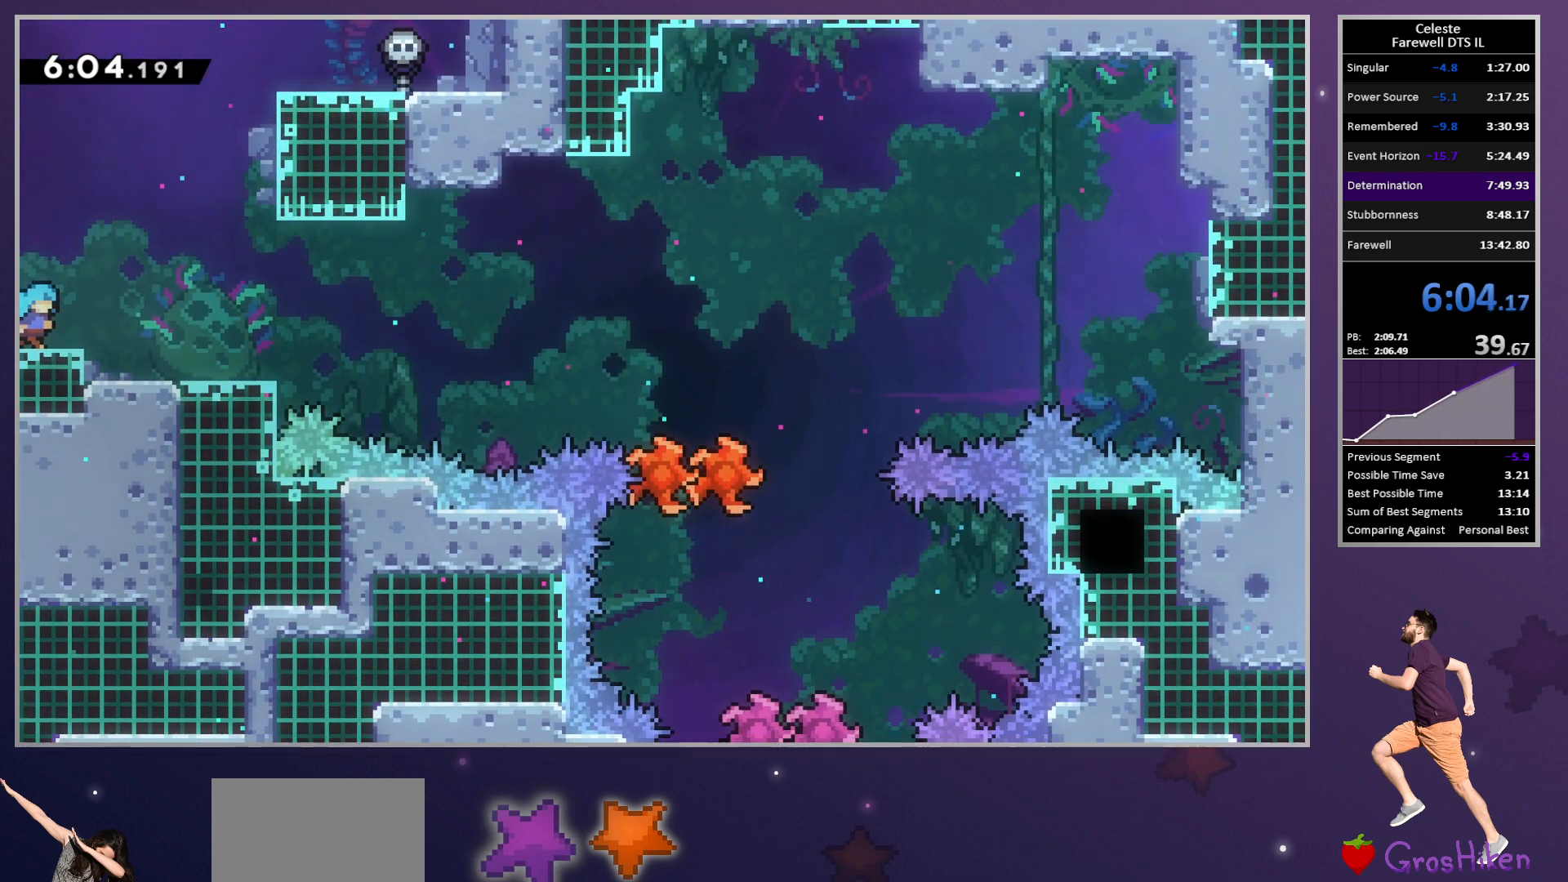
{"buttons": [], "left_stick": "center", "button_events": [[33, "CROSS", "down"], [417, "CROSS", "up"], [500, "DPAD_RIGHT", "up"]]}
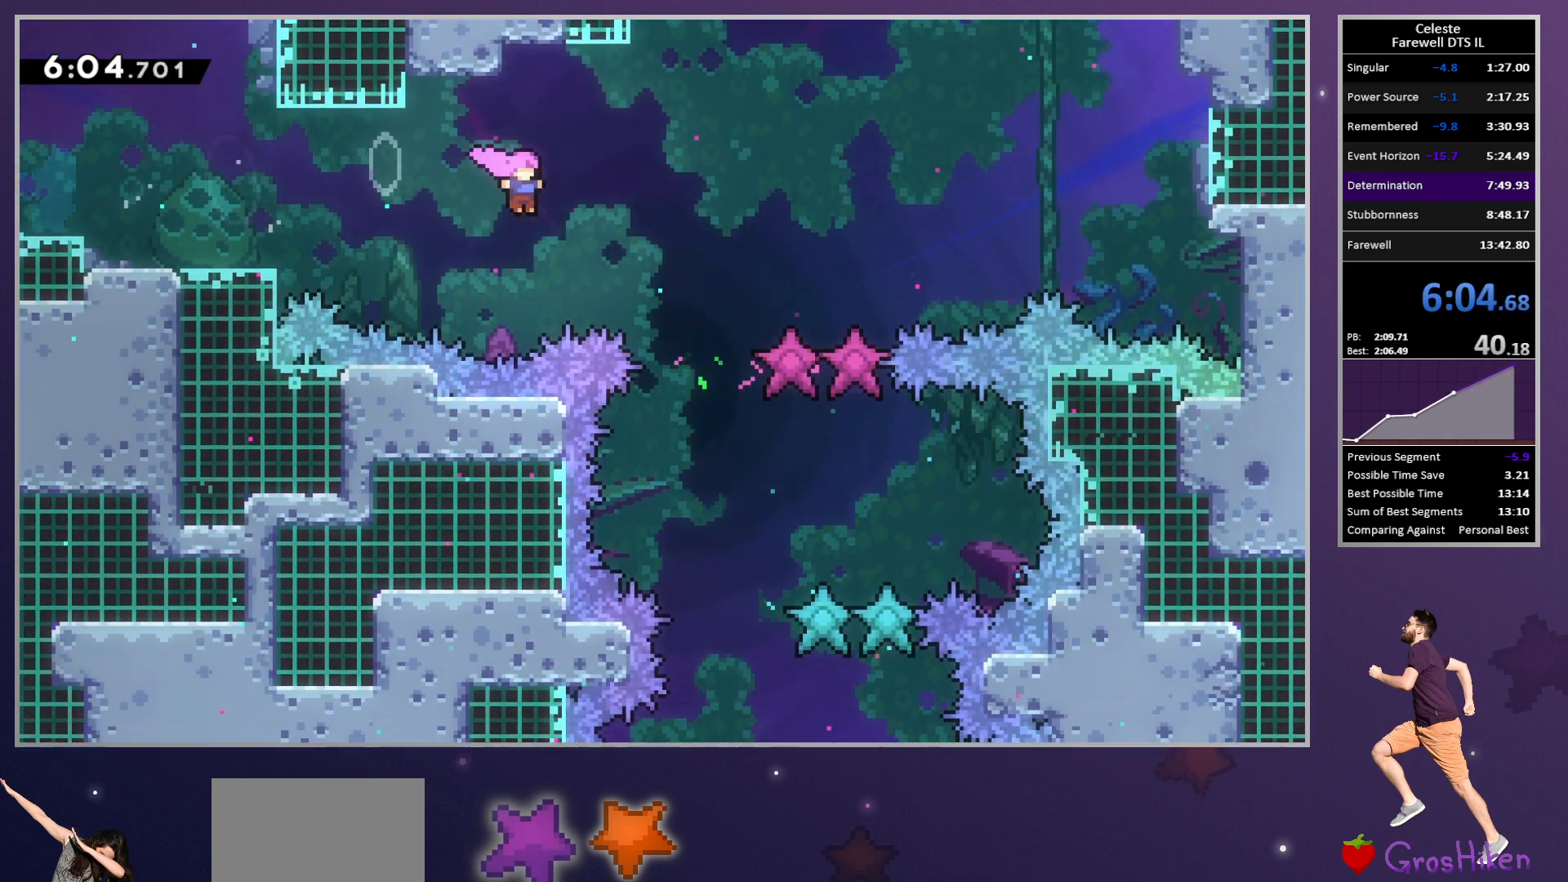
{"buttons": ["DPAD_RIGHT"], "left_stick": "center", "button_events": [[83, "DPAD_RIGHT", "down"]]}
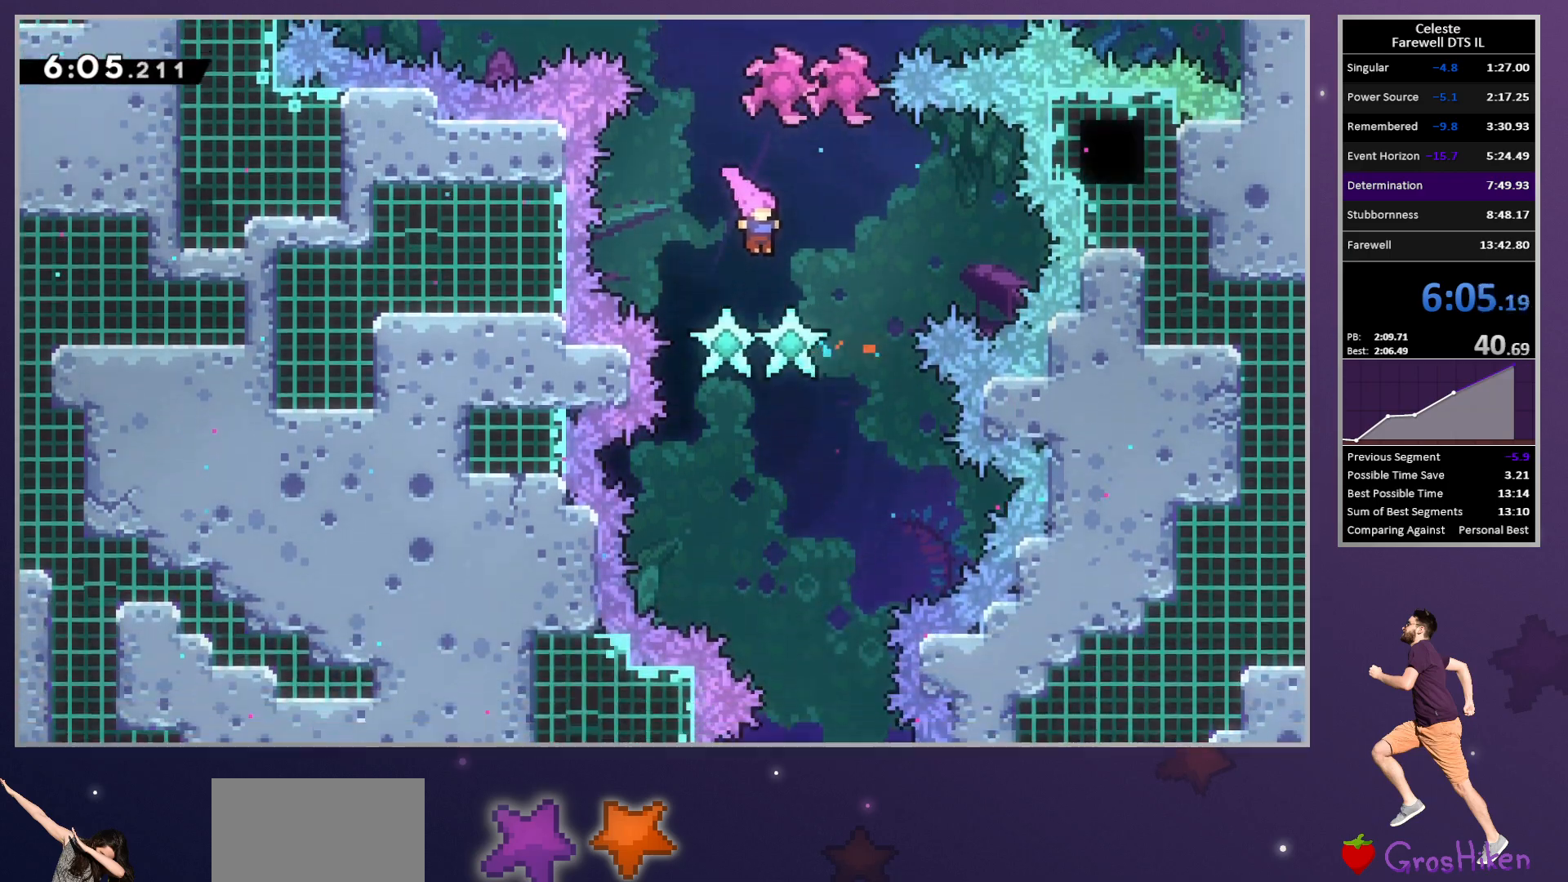
{"buttons": ["DPAD_DOWN"], "left_stick": "center", "button_events": [[100, "DPAD_DOWN", "down"], [117, "DPAD_RIGHT", "up"]]}
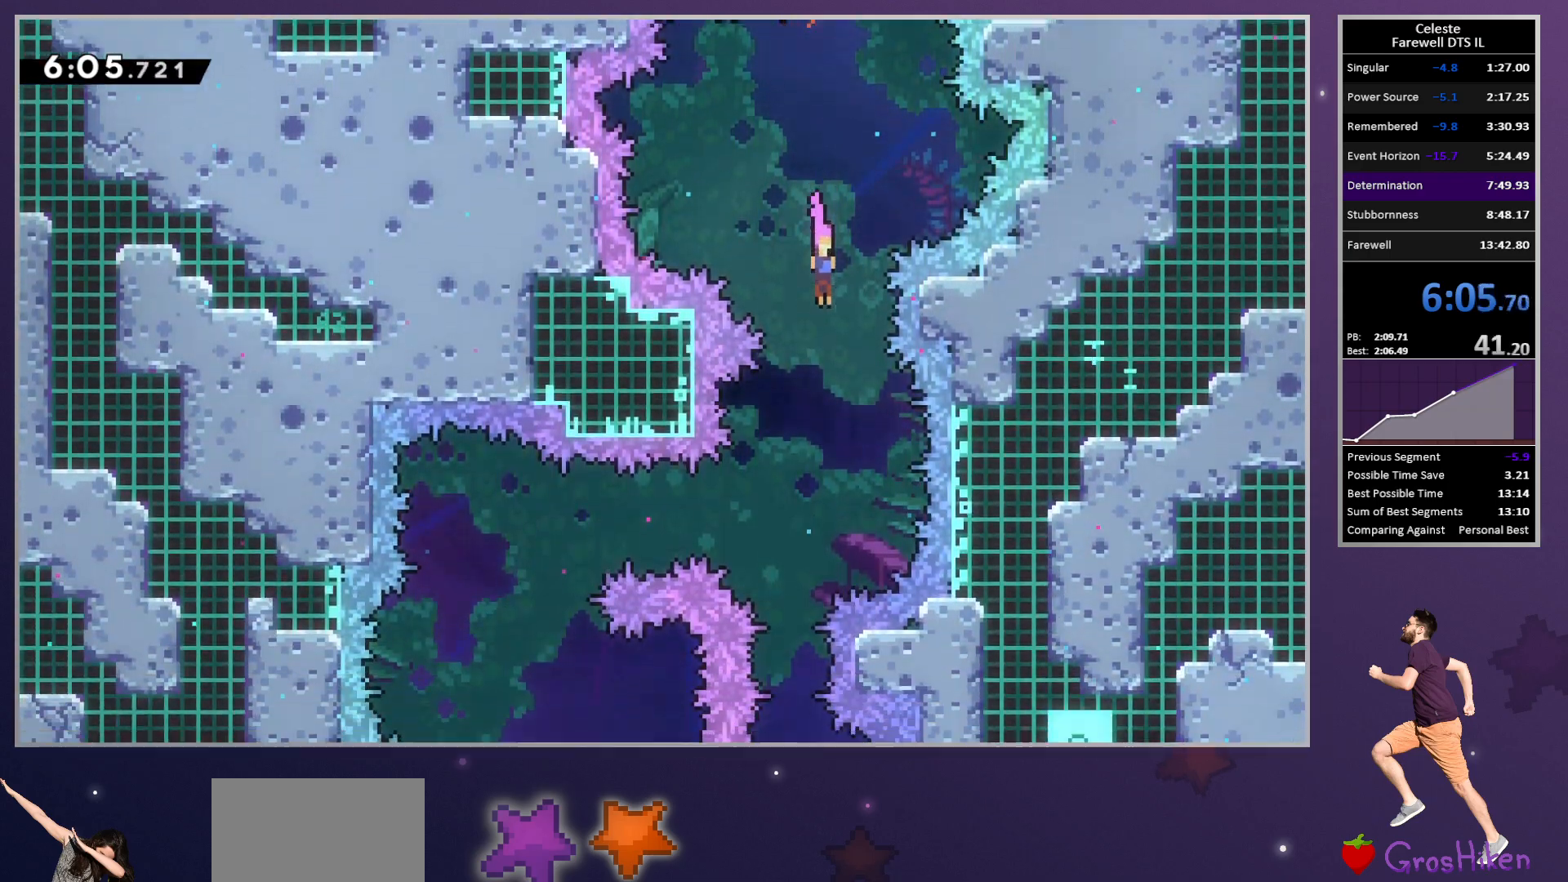
{"buttons": ["DPAD_DOWN"], "left_stick": "center", "button_events": [[133, "DPAD_DOWN", "up"], [217, "DPAD_LEFT", "down"], [233, "SQUARE", "down"], [367, "SQUARE", "up"], [500, "DPAD_DOWN", "down"], [500, "DPAD_LEFT", "up"]]}
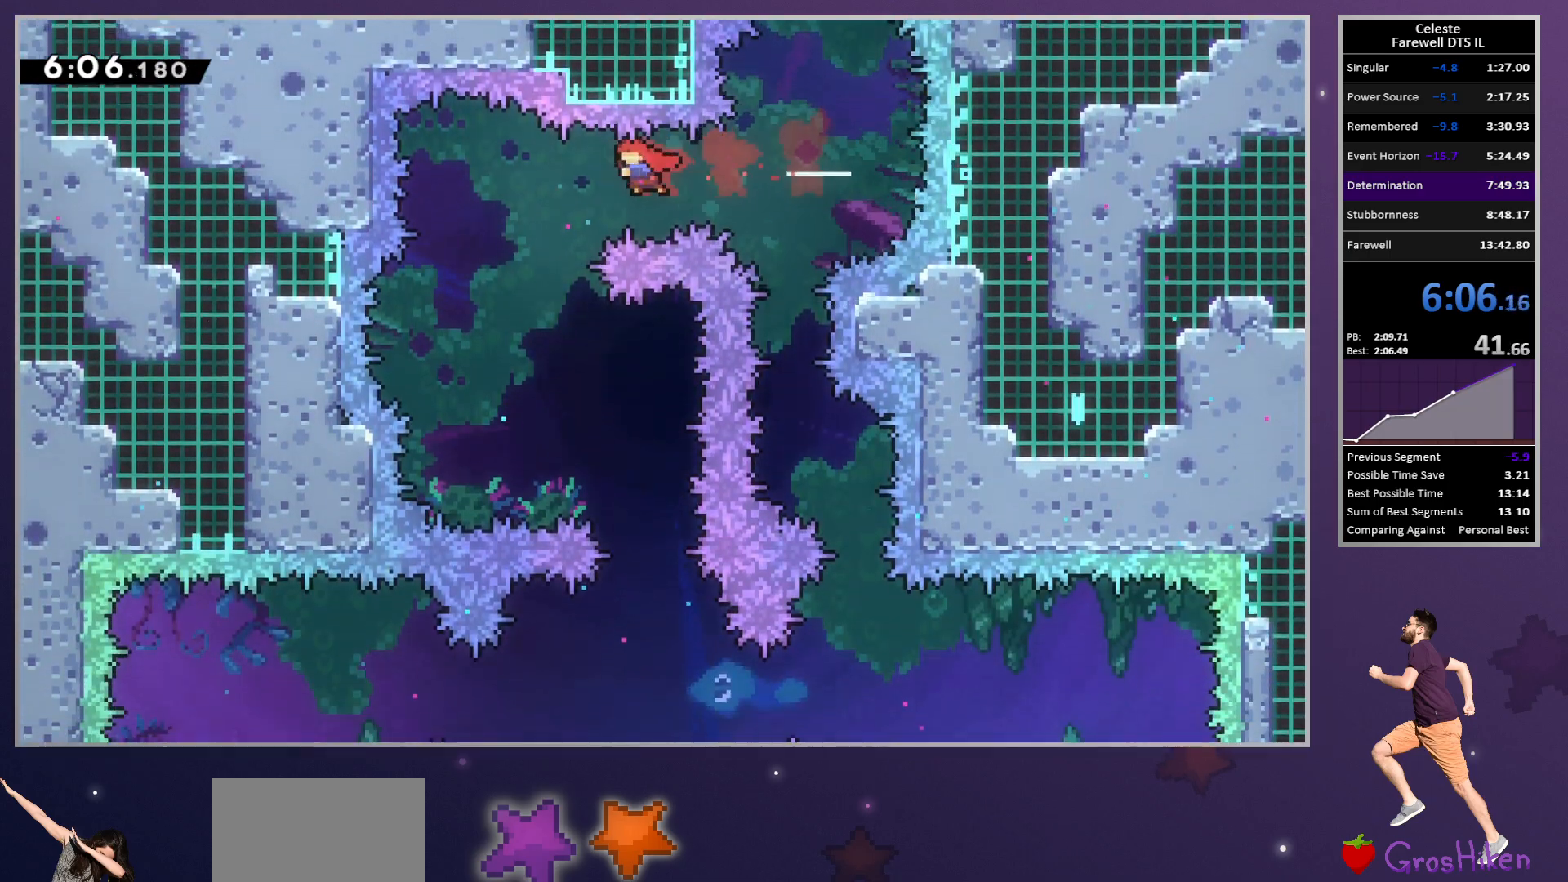
{"buttons": ["DPAD_DOWN", "DPAD_LEFT"], "left_stick": "center", "button_events": [[17, "DPAD_RIGHT", "down"], [417, "DPAD_LEFT", "down"], [417, "DPAD_RIGHT", "up"]]}
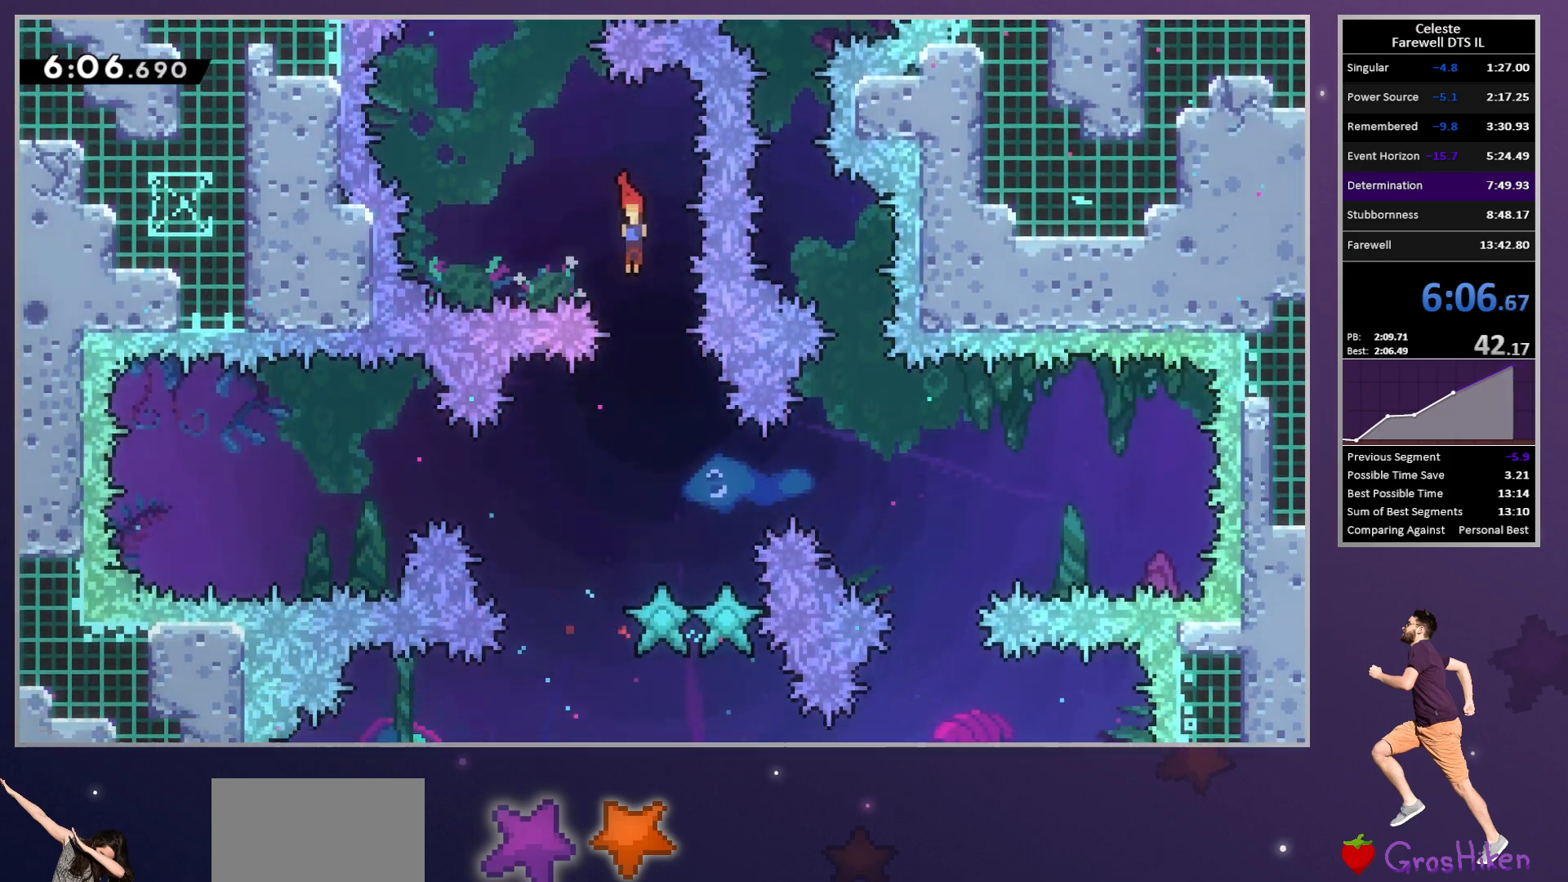
{"buttons": ["DPAD_DOWN", "DPAD_RIGHT"], "left_stick": "center", "button_events": [[267, "DPAD_LEFT", "up"], [283, "DPAD_RIGHT", "down"]]}
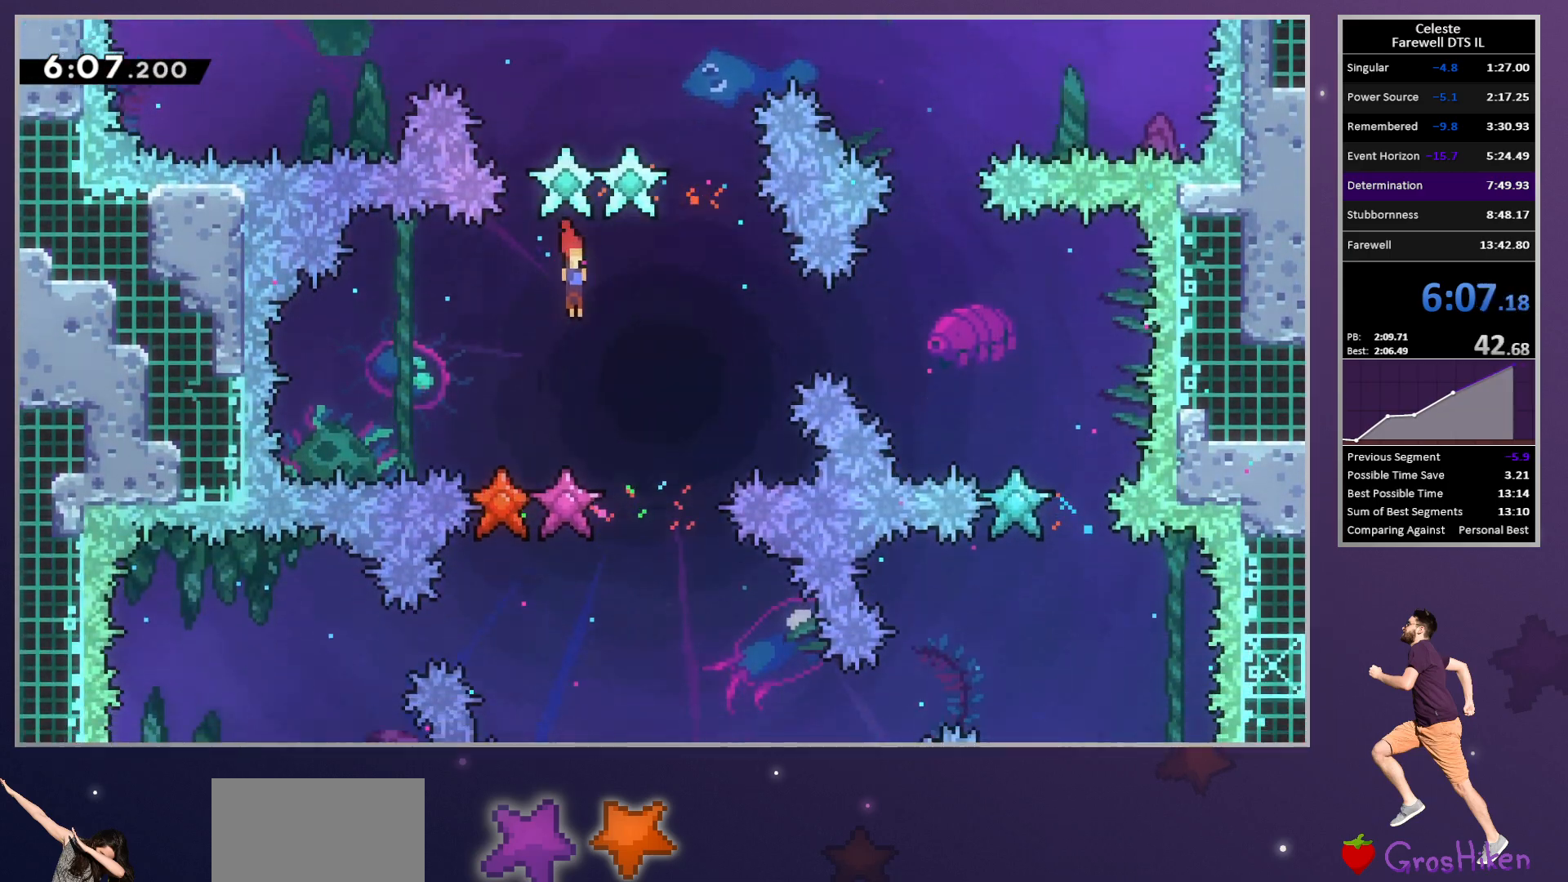
{"buttons": ["DPAD_DOWN", "DPAD_RIGHT"], "left_stick": "center", "button_events": [[133, "DPAD_LEFT", "down"], [133, "DPAD_RIGHT", "up"], [383, "DPAD_LEFT", "up"], [383, "DPAD_RIGHT", "down"]]}
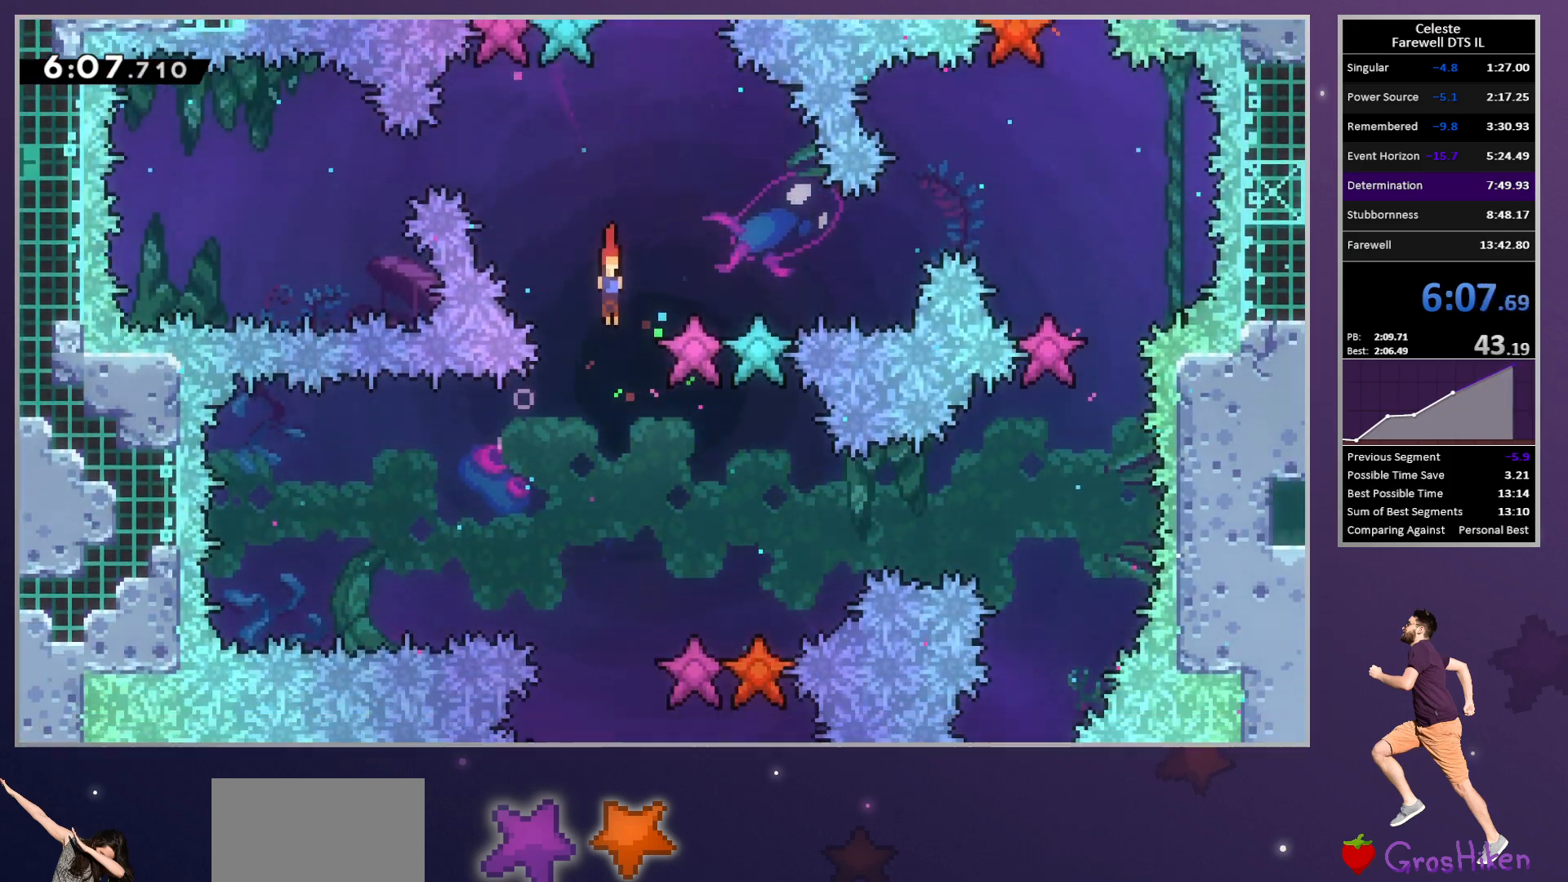
{"buttons": ["DPAD_DOWN", "DPAD_LEFT"], "left_stick": "center", "button_events": [[367, "DPAD_RIGHT", "up"], [383, "DPAD_LEFT", "down"]]}
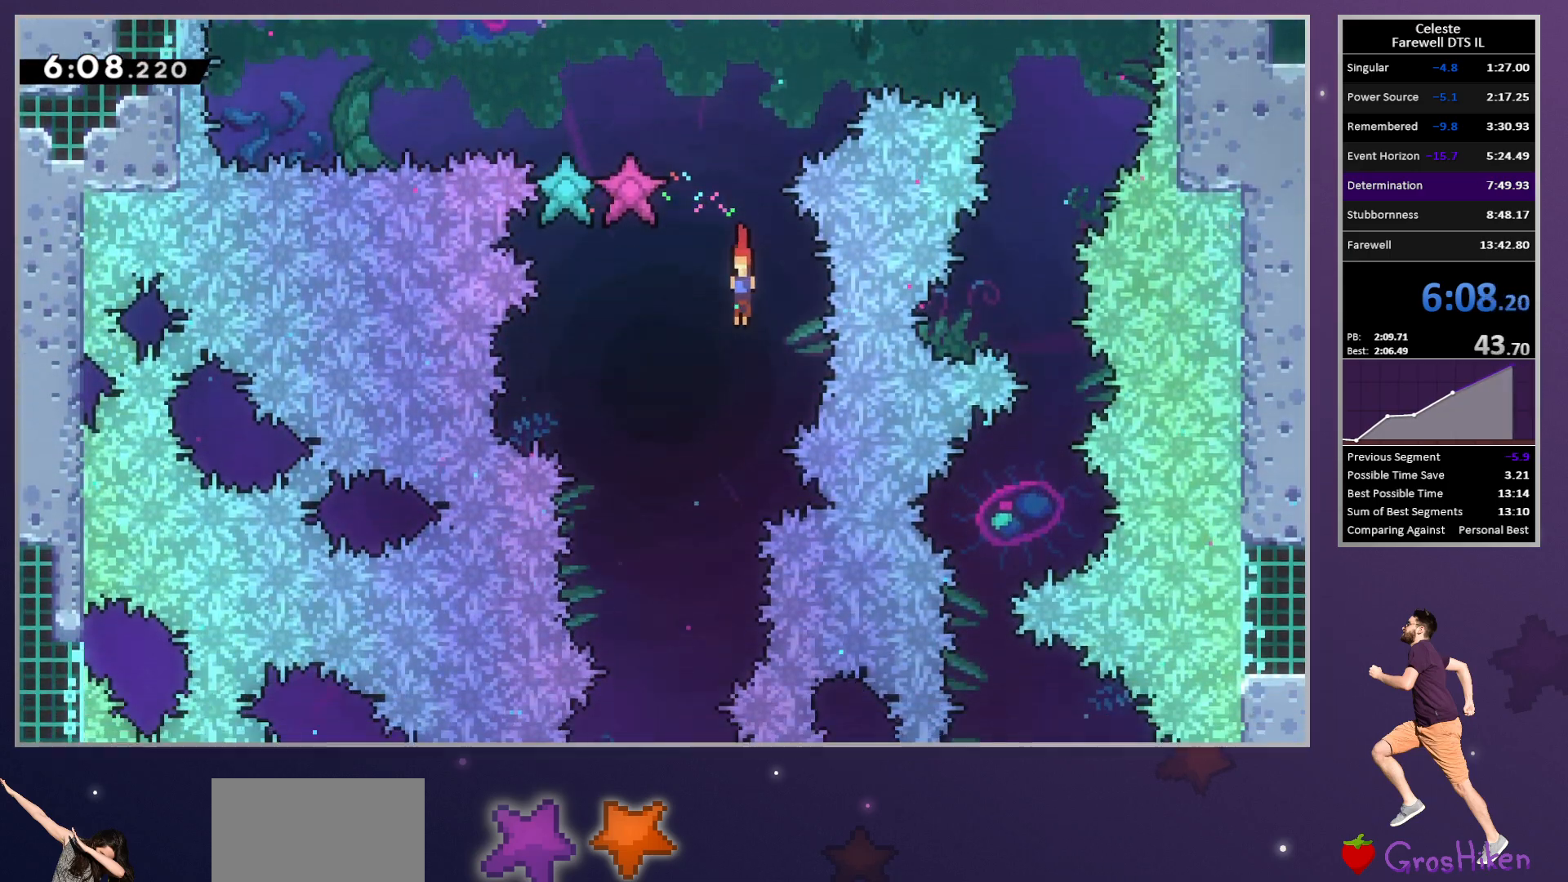
{"buttons": ["DPAD_DOWN"], "left_stick": "center", "button_events": [[217, "DPAD_LEFT", "up"]]}
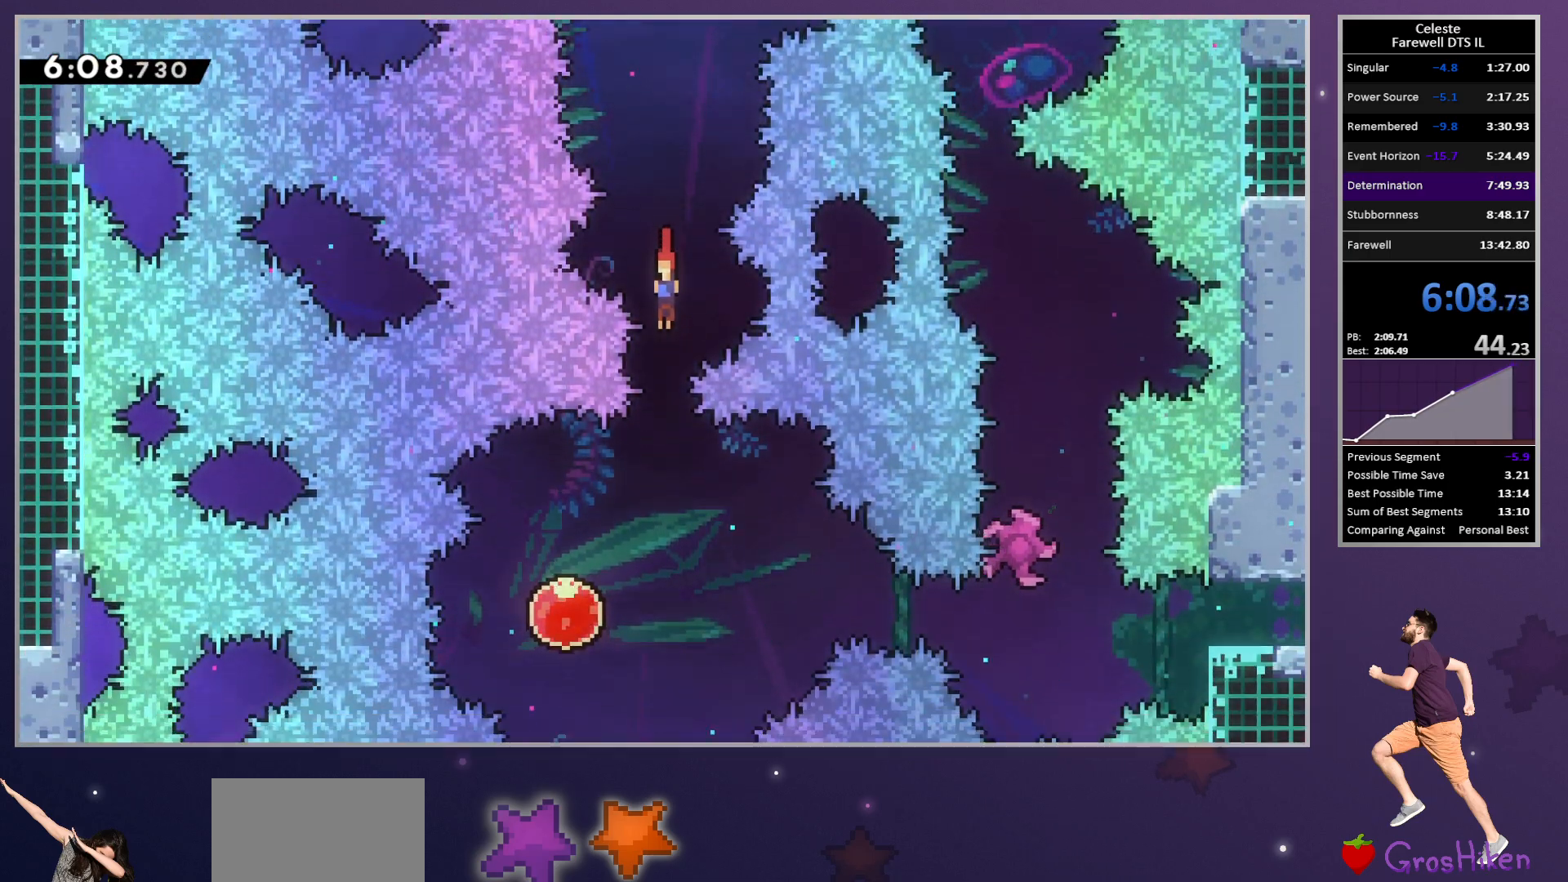
{"buttons": [], "left_stick": "center", "button_events": [[67, "DPAD_LEFT", "down"], [283, "DPAD_LEFT", "up"], [283, "DPAD_RIGHT", "down"], [300, "DPAD_DOWN", "up"], [333, "SQUARE", "down"], [450, "SQUARE", "up"], [500, "DPAD_RIGHT", "up"]]}
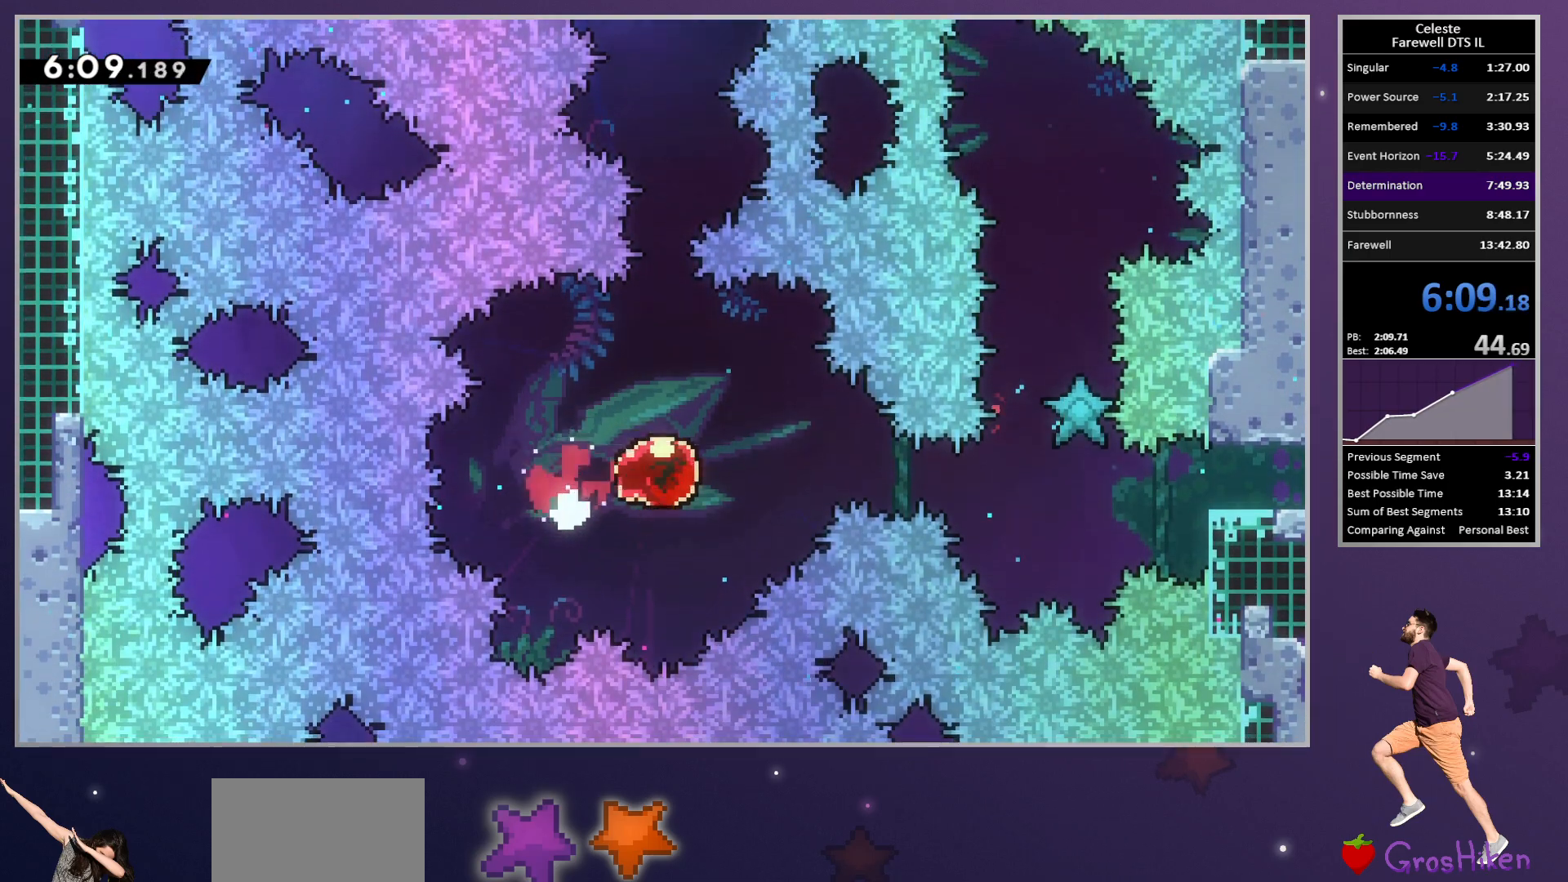
{"buttons": [], "left_stick": "center", "button_events": []}
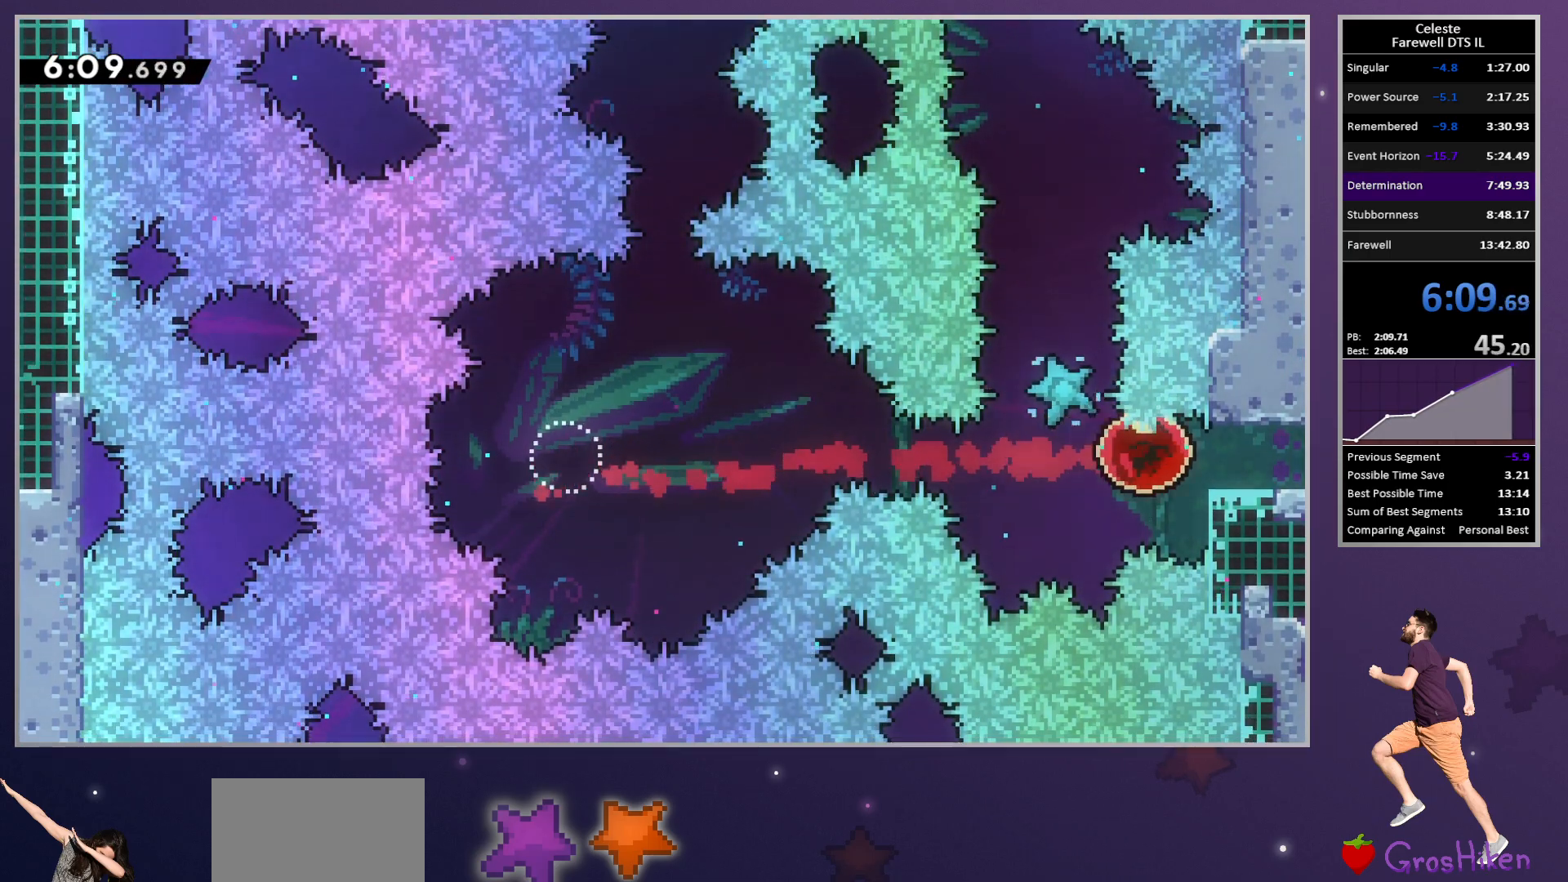
{"buttons": ["CROSS", "CIRCLE", "R2"], "left_stick": "center", "button_events": [[50, "R2", "down"], [50, "TRIANGLE", "down"], [133, "CIRCLE", "down"], [133, "CROSS", "down"], [183, "TRIANGLE", "up"]]}